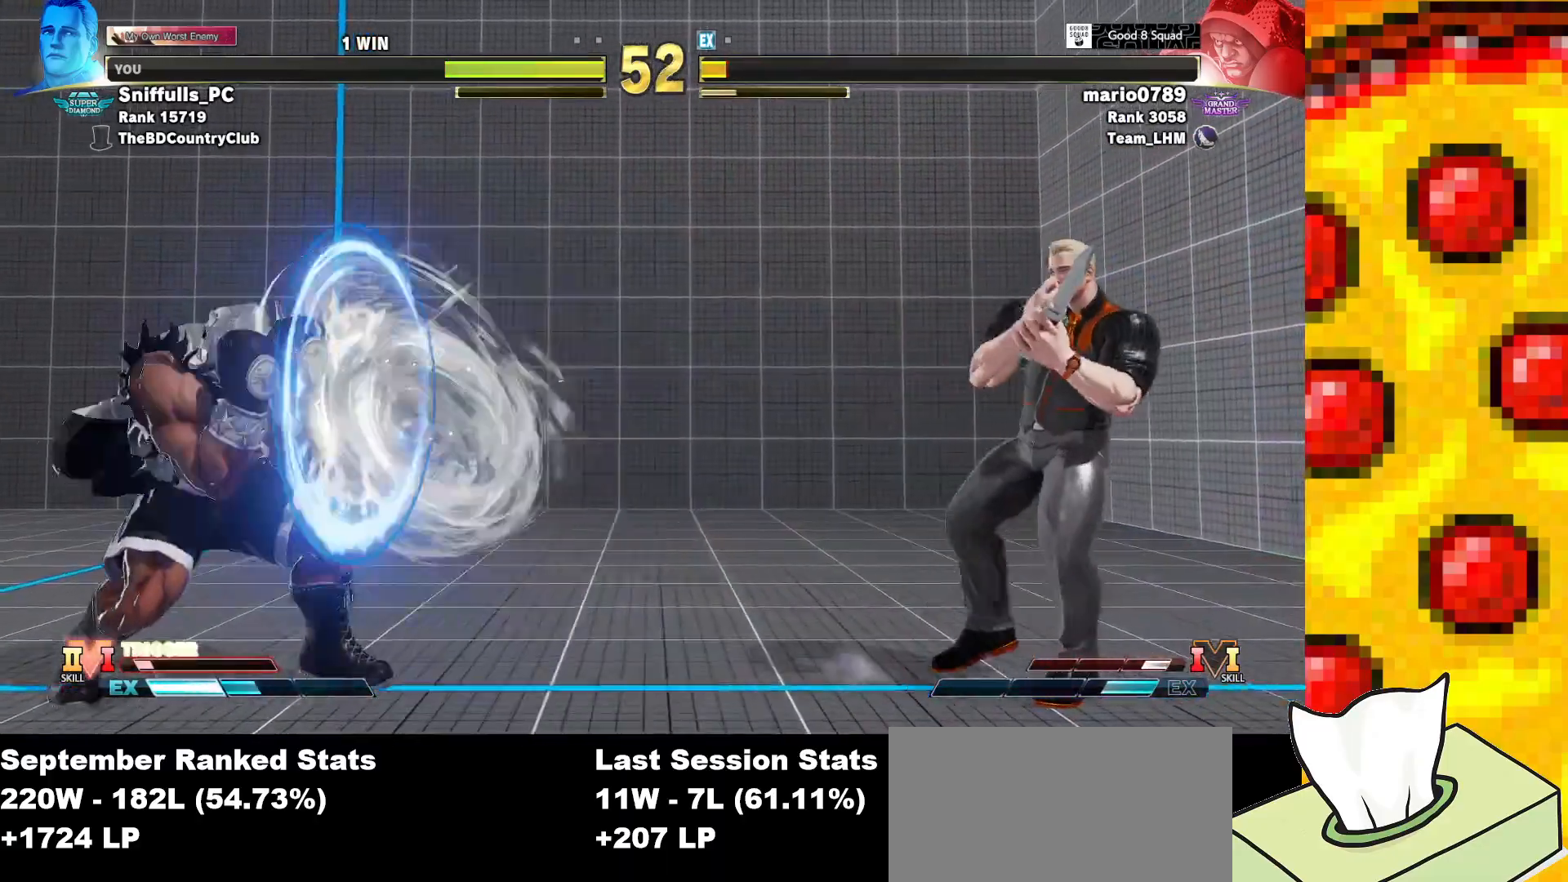
Gameplay with a controller (arcade stick); each line is a JSON object with the inputs held at the frame after it. "events" lists button and stick changes between this image and that frame as [ms after this image, input, new state], when the widget could be followed in between. Not read: L3 LK LP MP R3.
{"buttons": ["DPAD_LEFT"], "events": [[283, "DPAD_LEFT", "down"], [283, "DPAD_RIGHT", "up"]]}
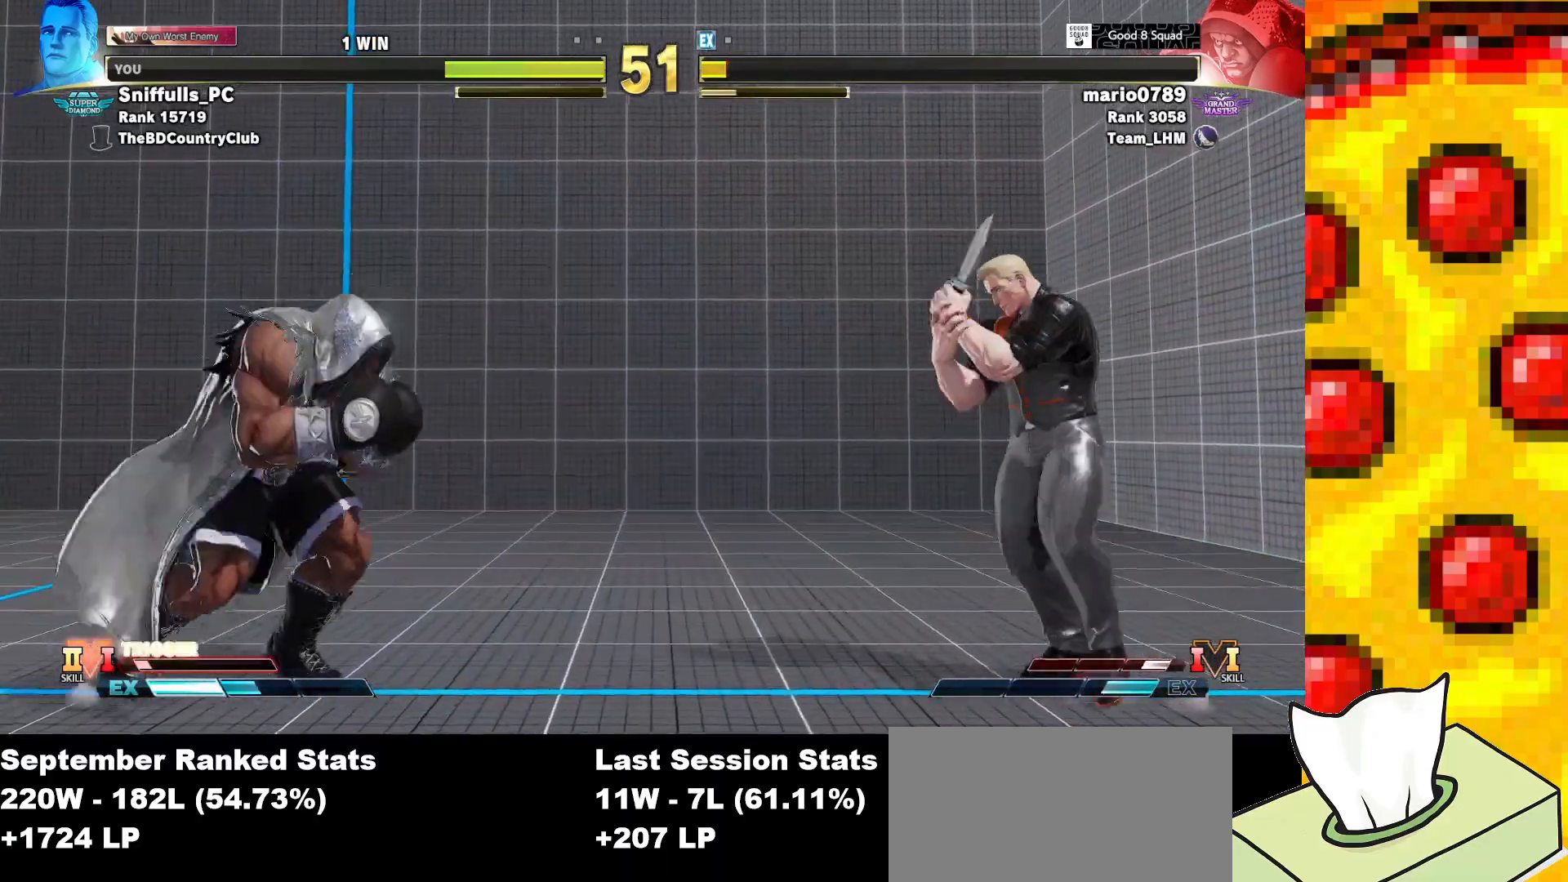
{"buttons": ["DPAD_RIGHT"], "events": [[183, "DPAD_LEFT", "up"], [200, "DPAD_DOWN", "down"], [233, "DPAD_RIGHT", "down"], [400, "DPAD_DOWN", "up"]]}
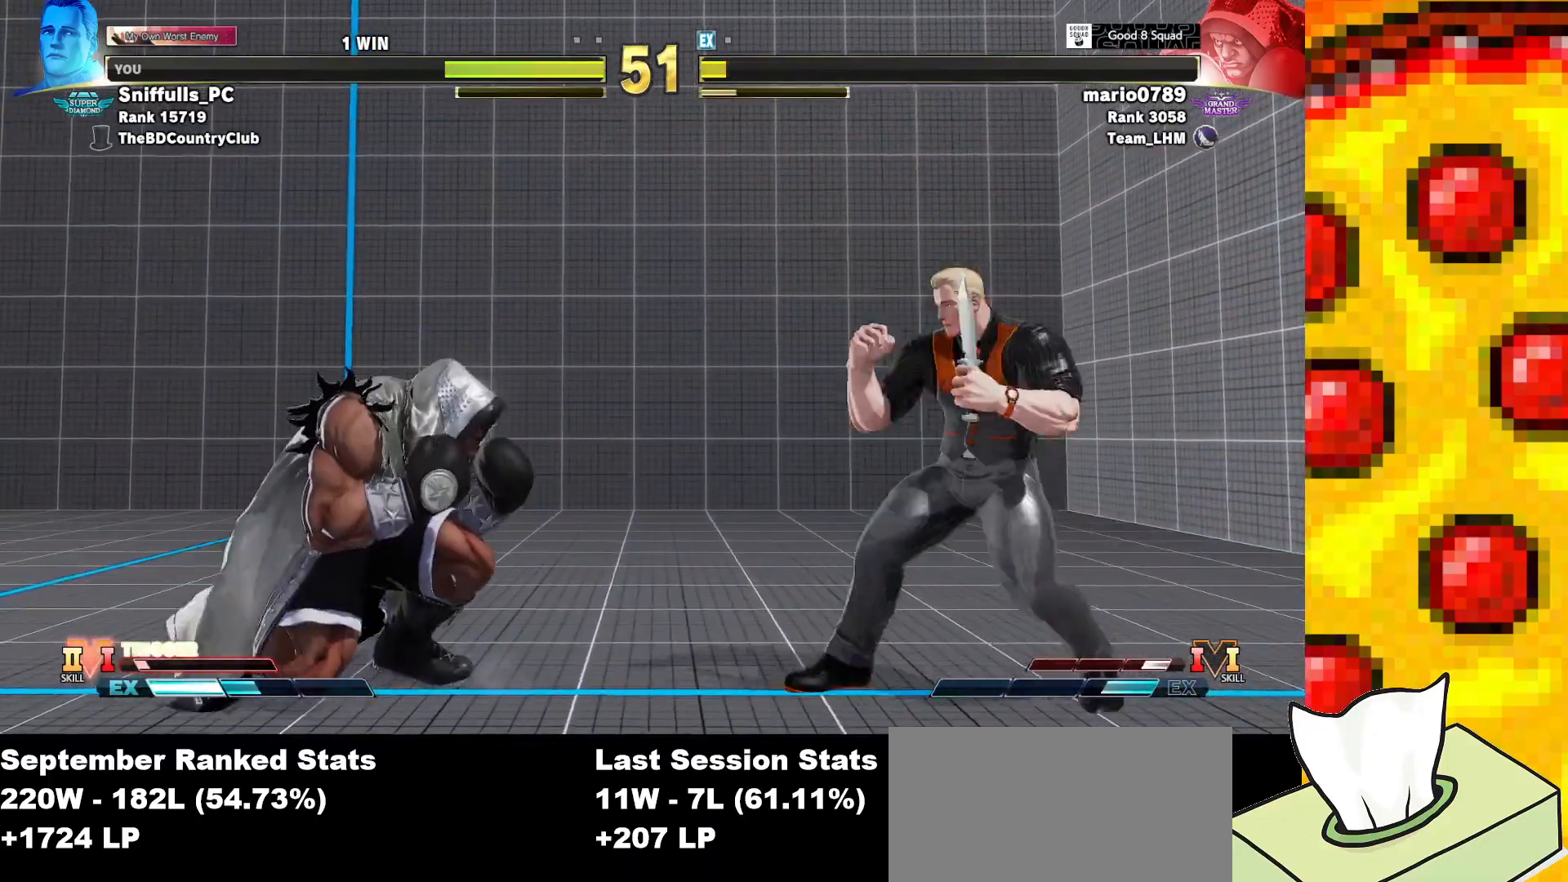
{"buttons": ["DPAD_DOWN", "DPAD_RIGHT"], "events": [[167, "DPAD_RIGHT", "up"], [167, "R2", "down"], [183, "R1", "down"], [250, "R2", "up"], [267, "R1", "up"], [317, "DPAD_RIGHT", "down"], [350, "DPAD_DOWN", "down"]]}
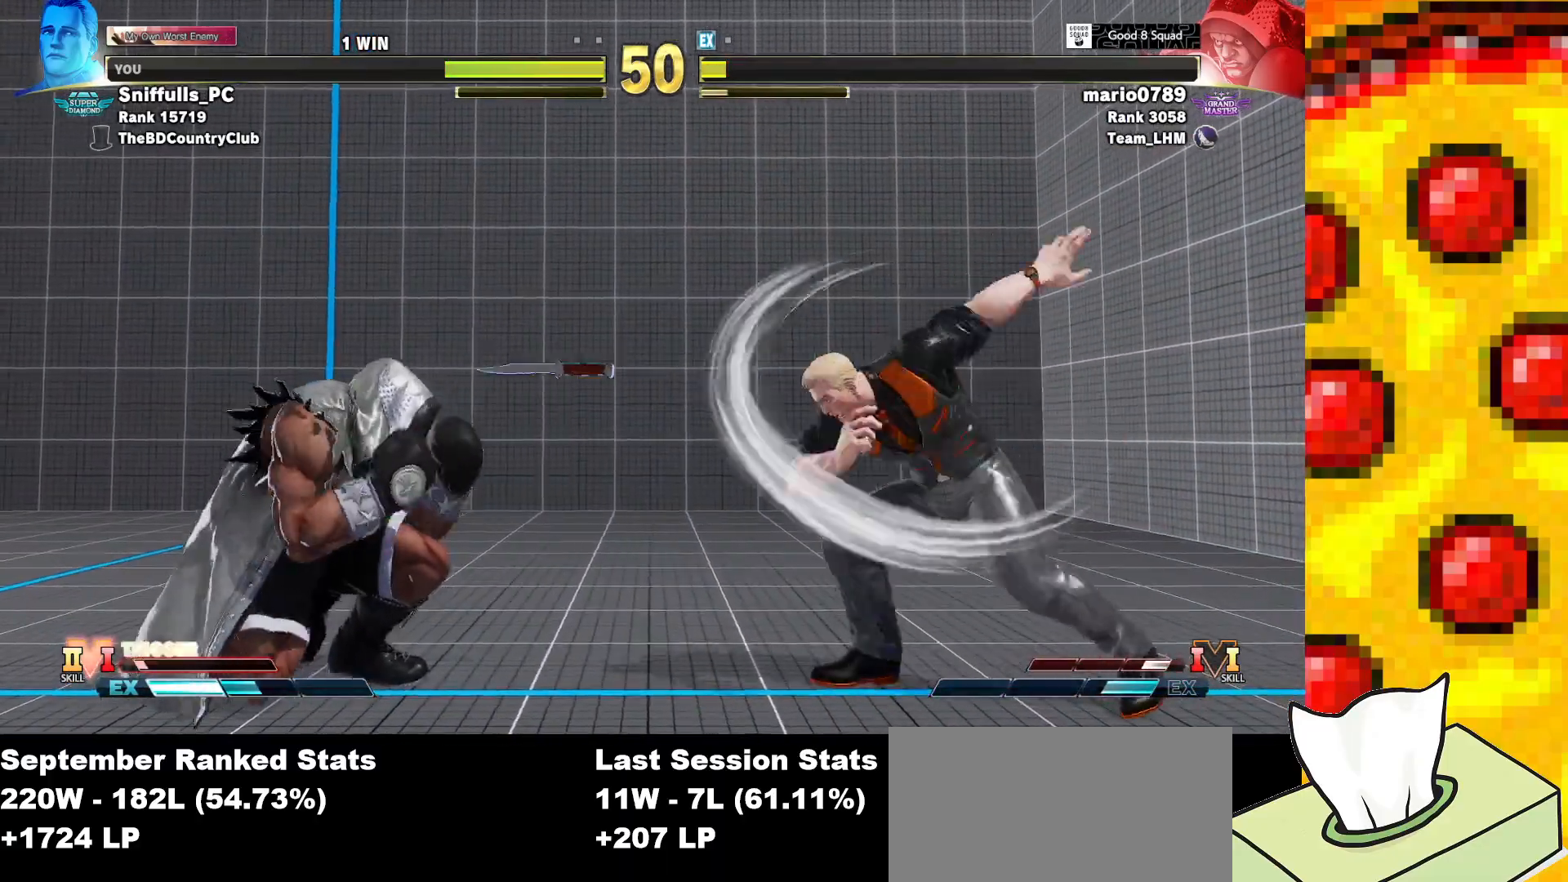
{"buttons": [], "events": [[283, "DPAD_RIGHT", "up"], [317, "DPAD_LEFT", "down"], [367, "DPAD_DOWN", "up"], [383, "CIRCLE", "down"], [450, "DPAD_LEFT", "up"], [500, "CIRCLE", "up"]]}
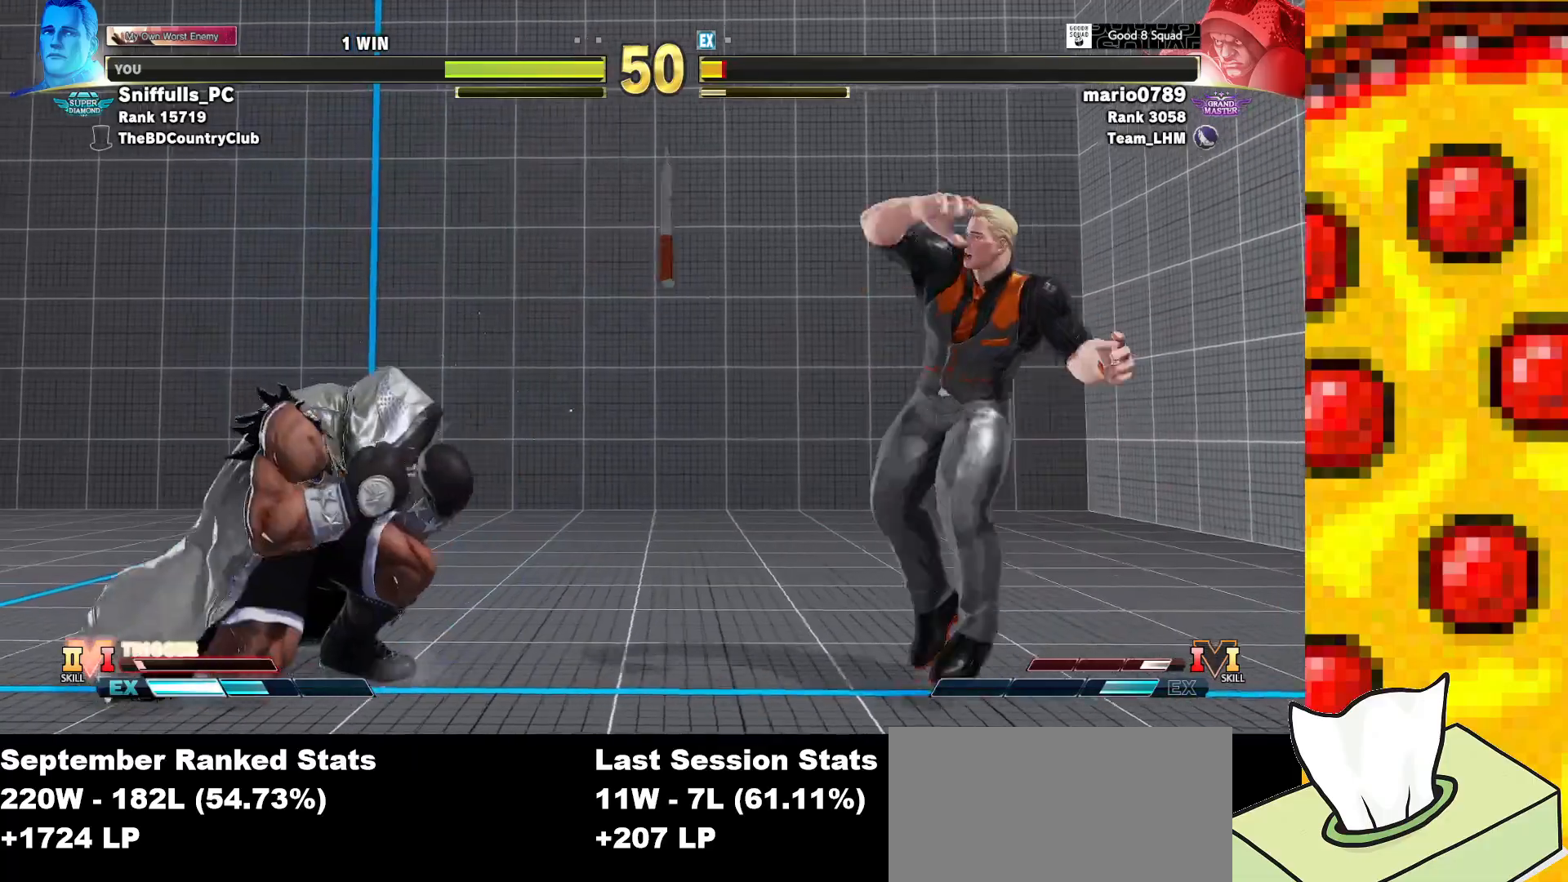
{"buttons": ["DPAD_DOWN", "DPAD_RIGHT"], "events": [[83, "DPAD_RIGHT", "down"], [100, "DPAD_DOWN", "down"]]}
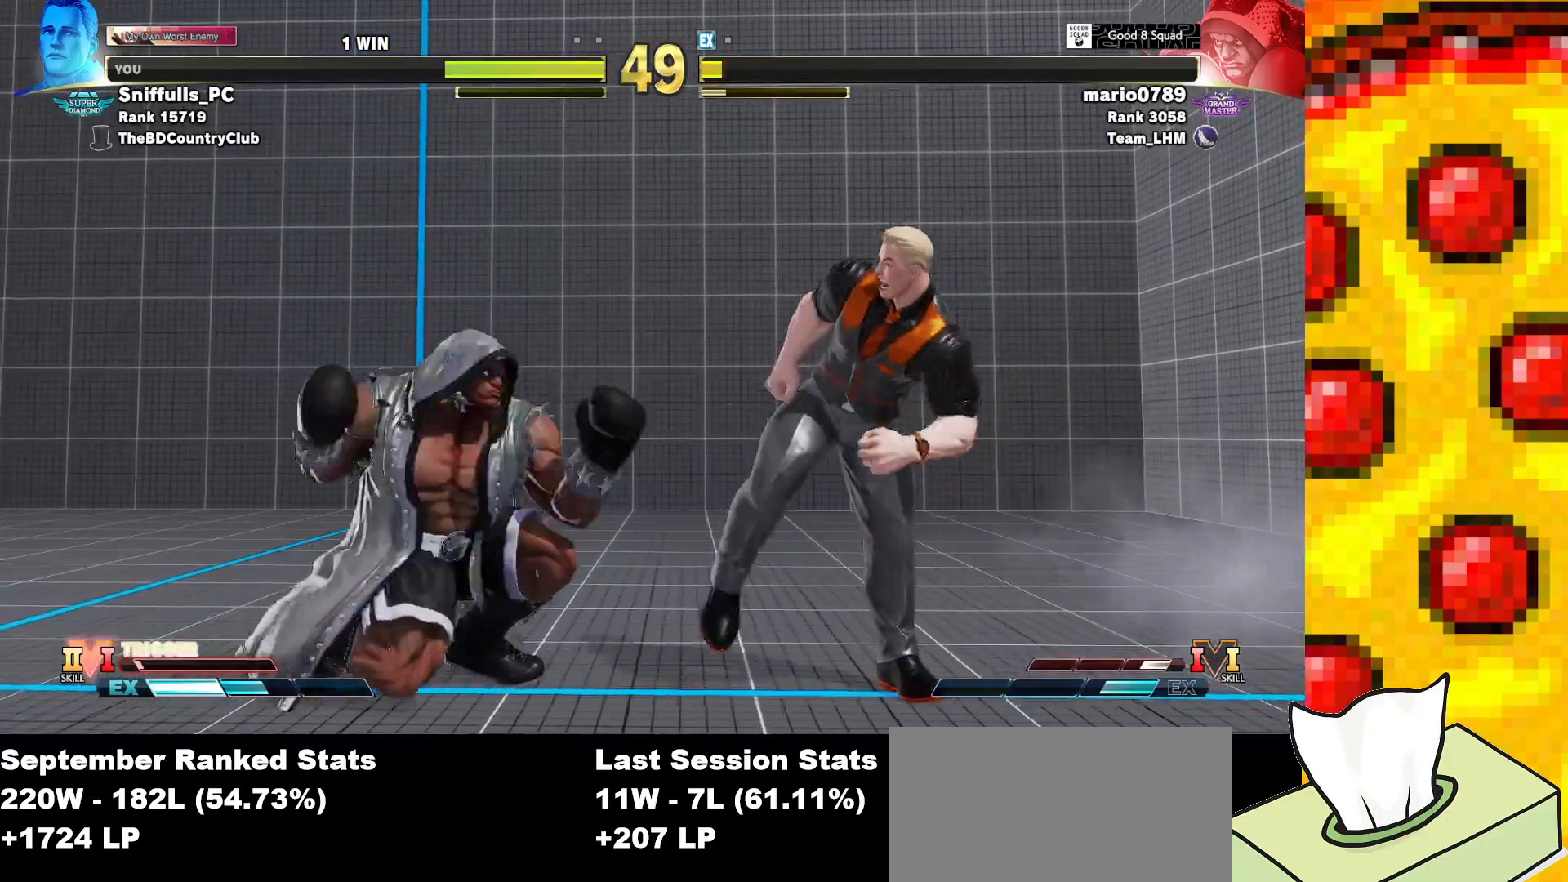
{"buttons": ["DPAD_DOWN", "DPAD_RIGHT"], "events": []}
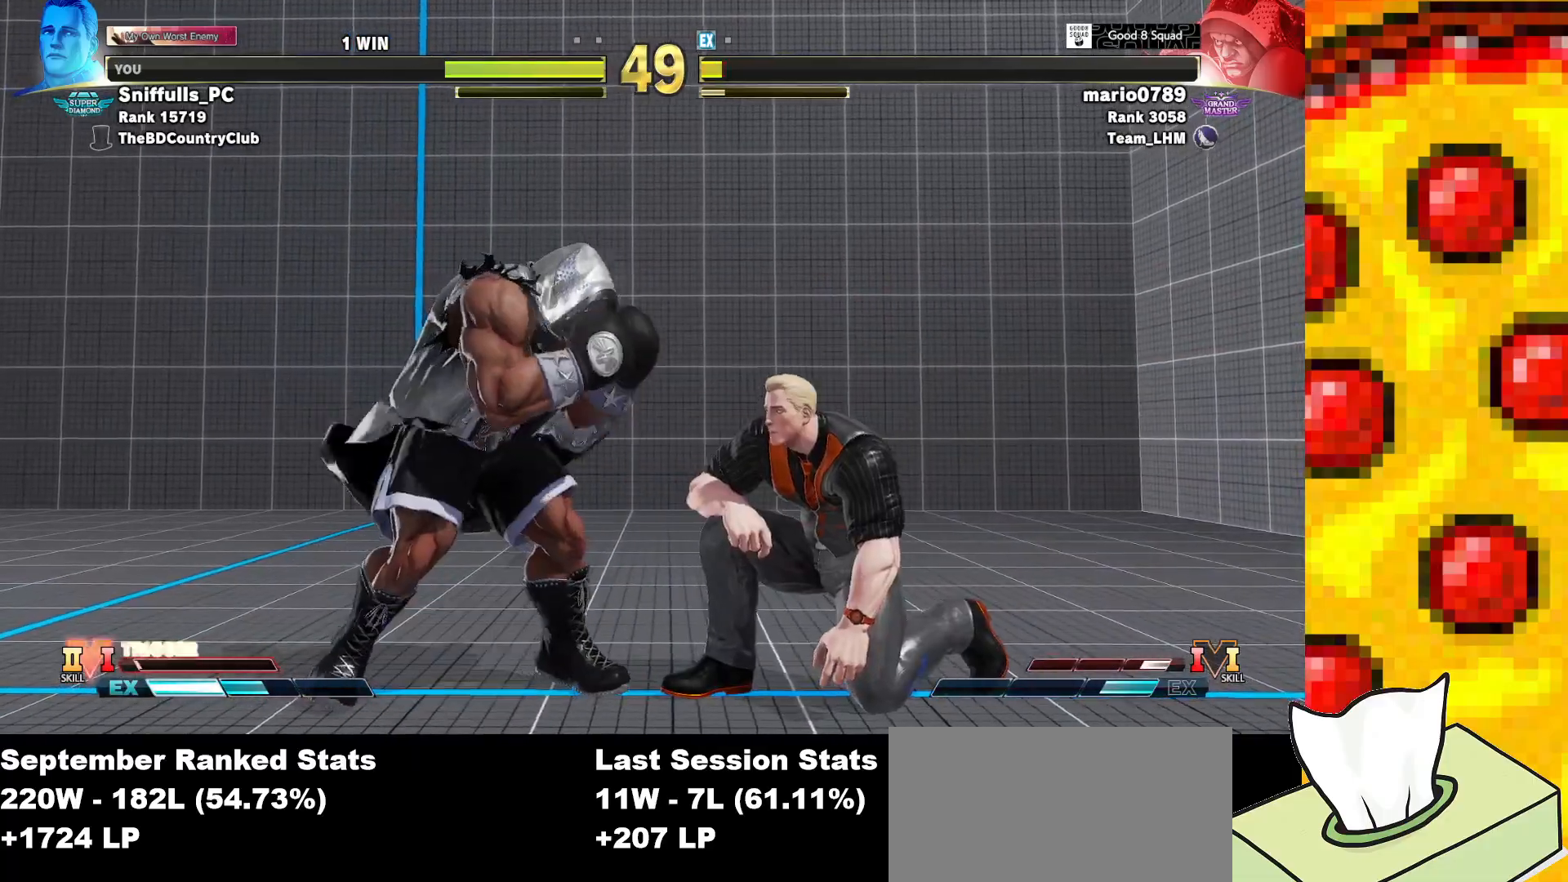
{"buttons": ["DPAD_DOWN", "DPAD_RIGHT"], "events": [[17, "SQUARE", "down"], [167, "SQUARE", "up"]]}
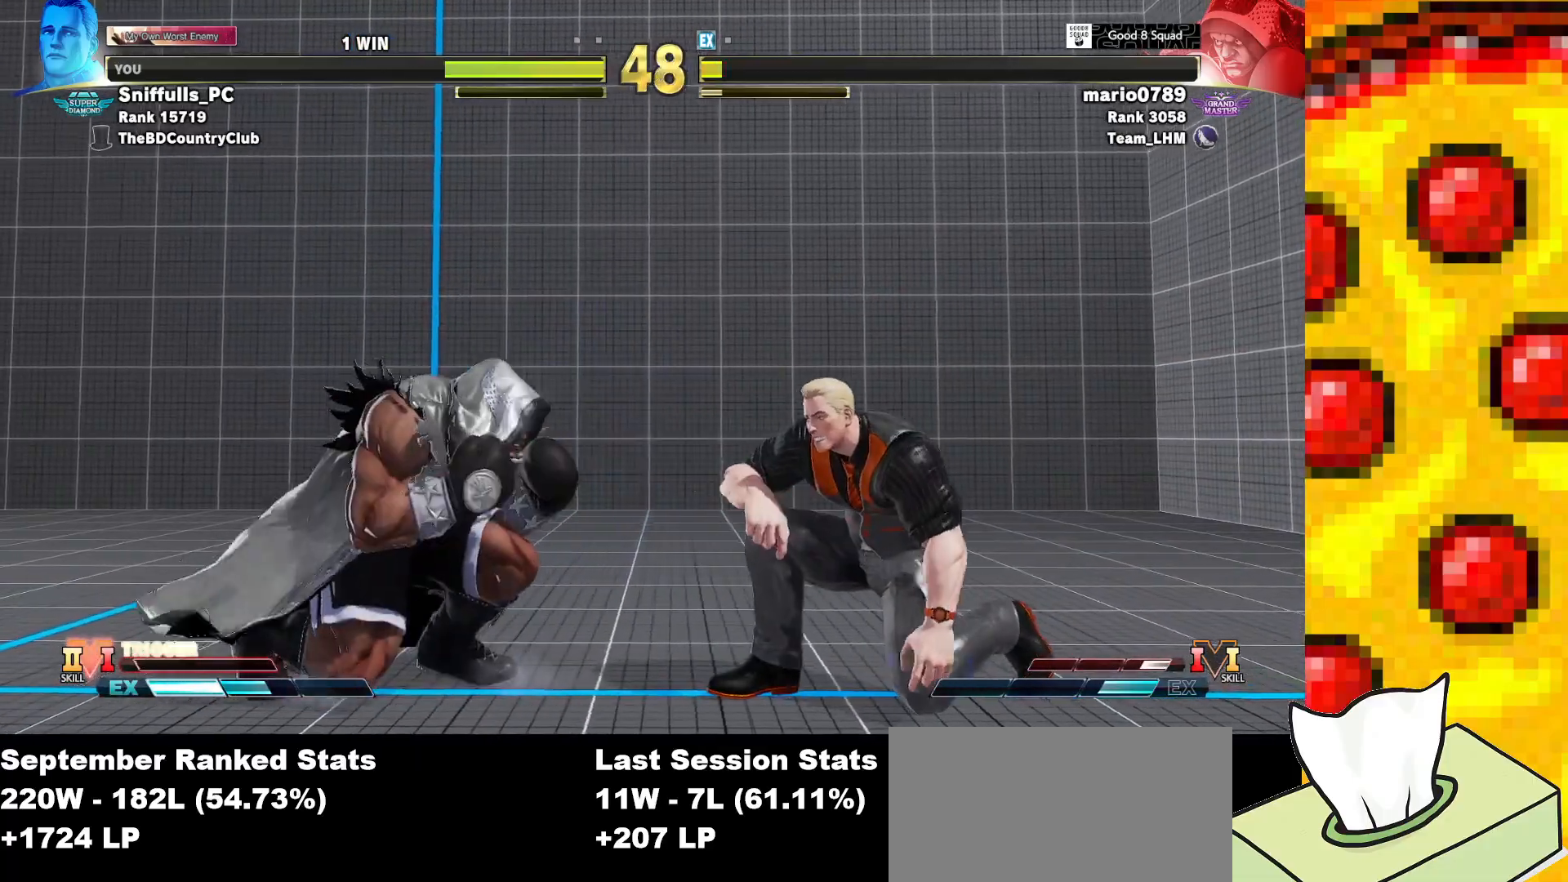
{"buttons": ["DPAD_DOWN", "DPAD_RIGHT"], "events": [[117, "DPAD_RIGHT", "up"], [133, "DPAD_LEFT", "down"], [150, "DPAD_DOWN", "up"], [300, "CIRCLE", "down"], [317, "DPAD_DOWN", "down"], [317, "DPAD_LEFT", "up"], [350, "DPAD_RIGHT", "down"], [467, "CIRCLE", "up"]]}
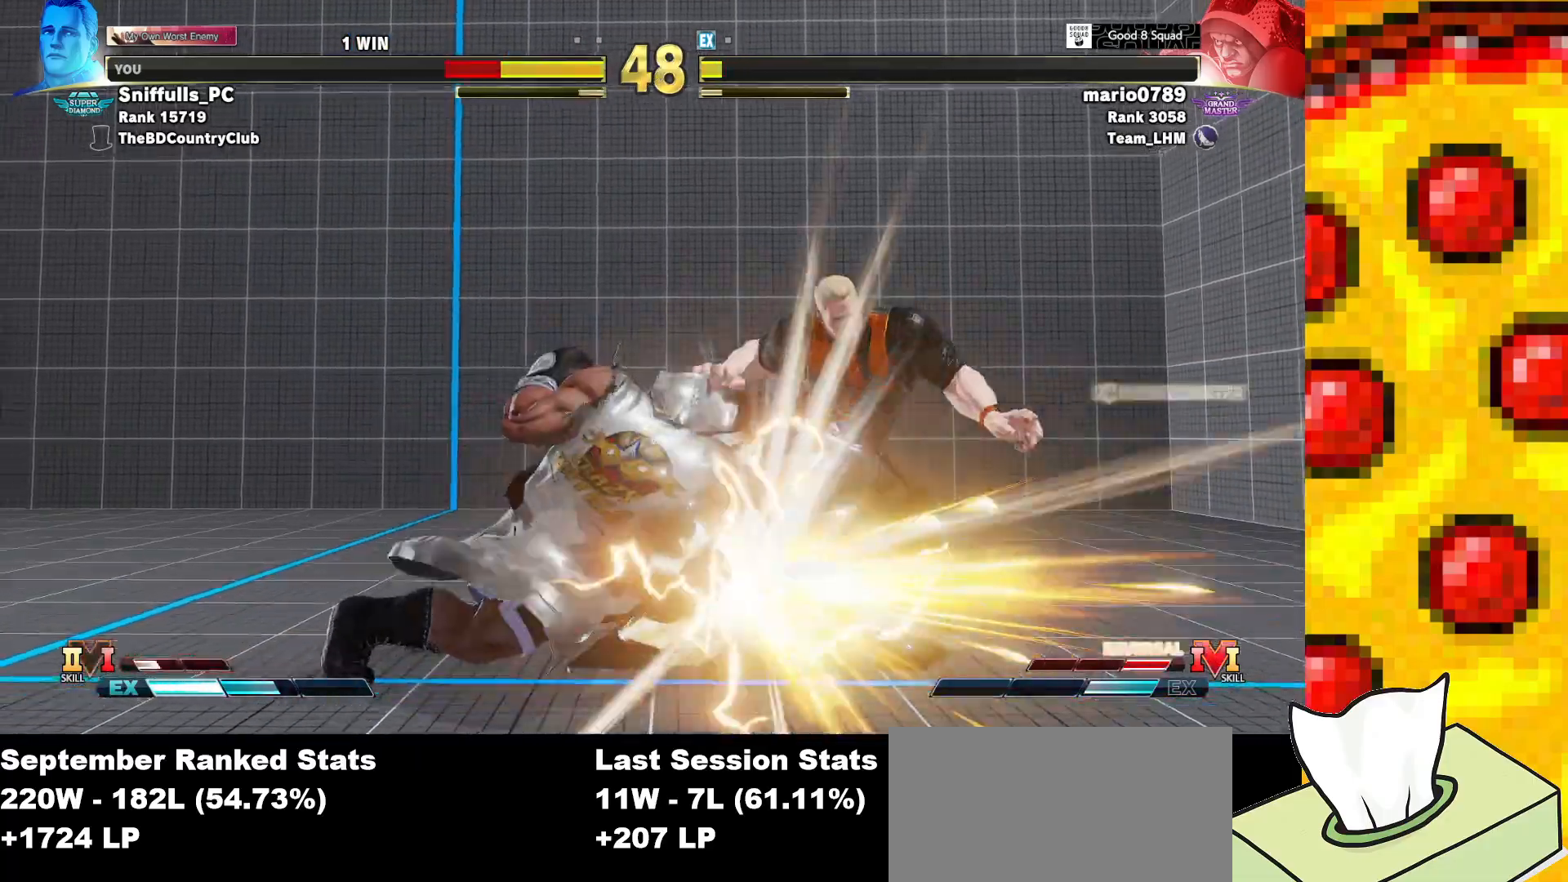
{"buttons": ["DPAD_DOWN", "DPAD_RIGHT"], "events": []}
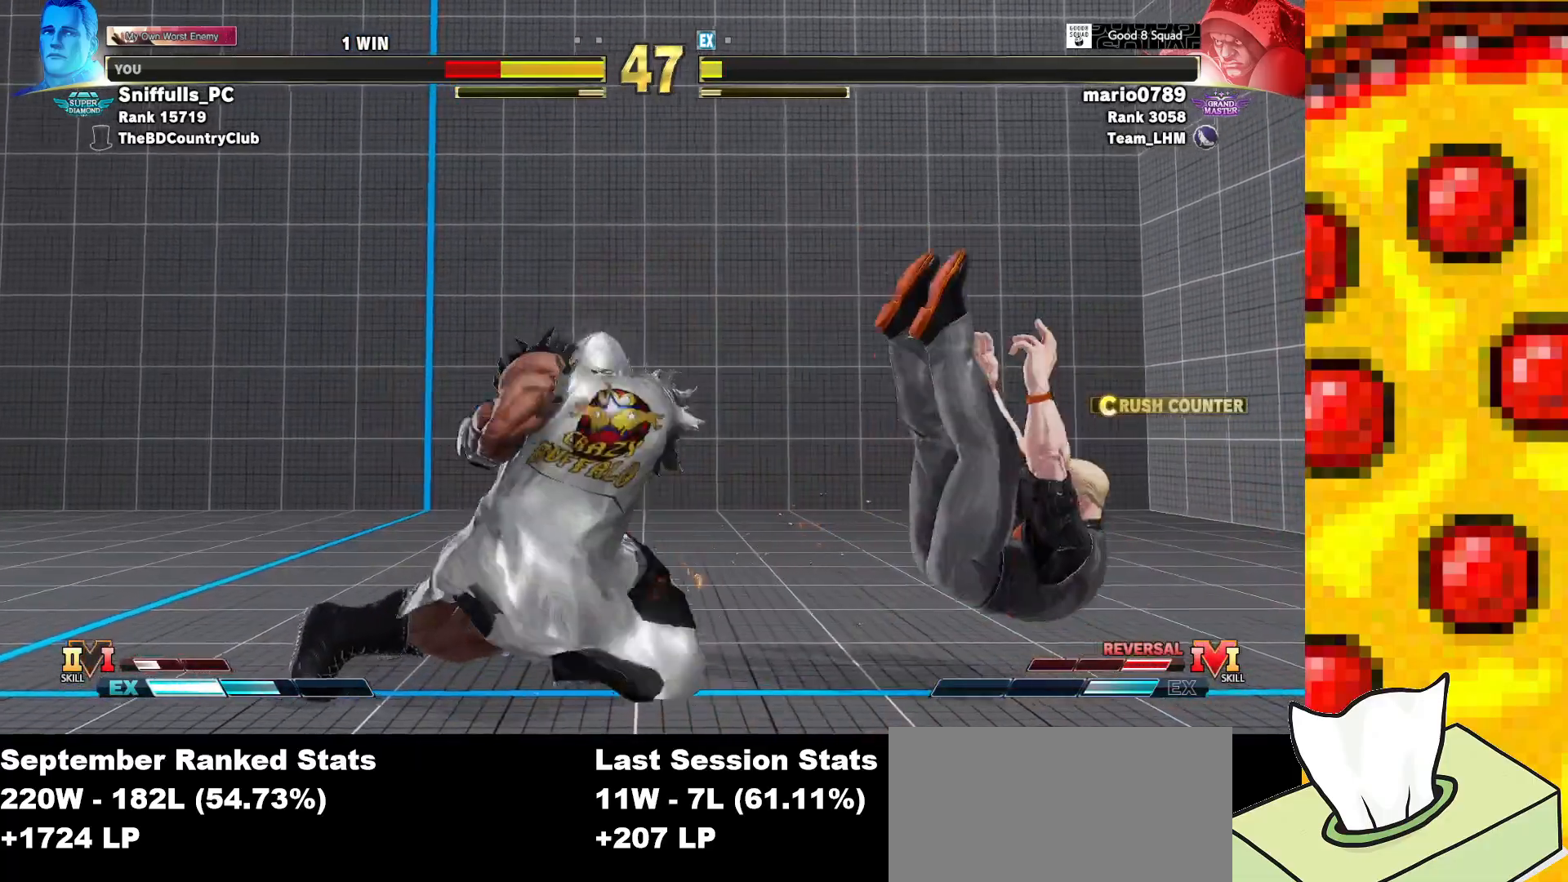
{"buttons": ["DPAD_DOWN", "DPAD_RIGHT"], "events": []}
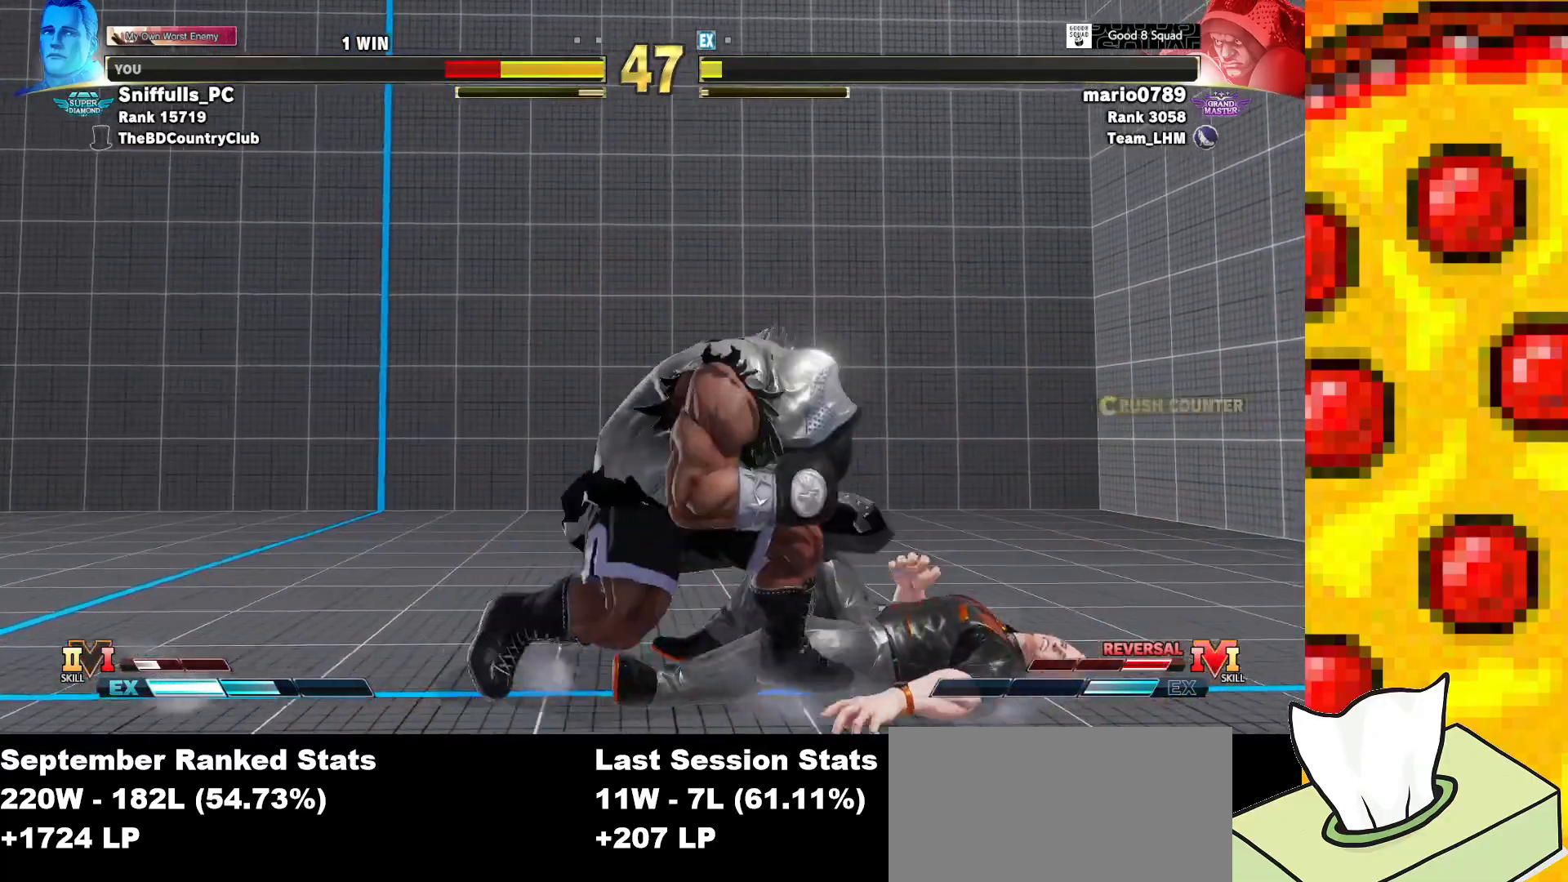
{"buttons": ["DPAD_DOWN", "DPAD_RIGHT"], "events": []}
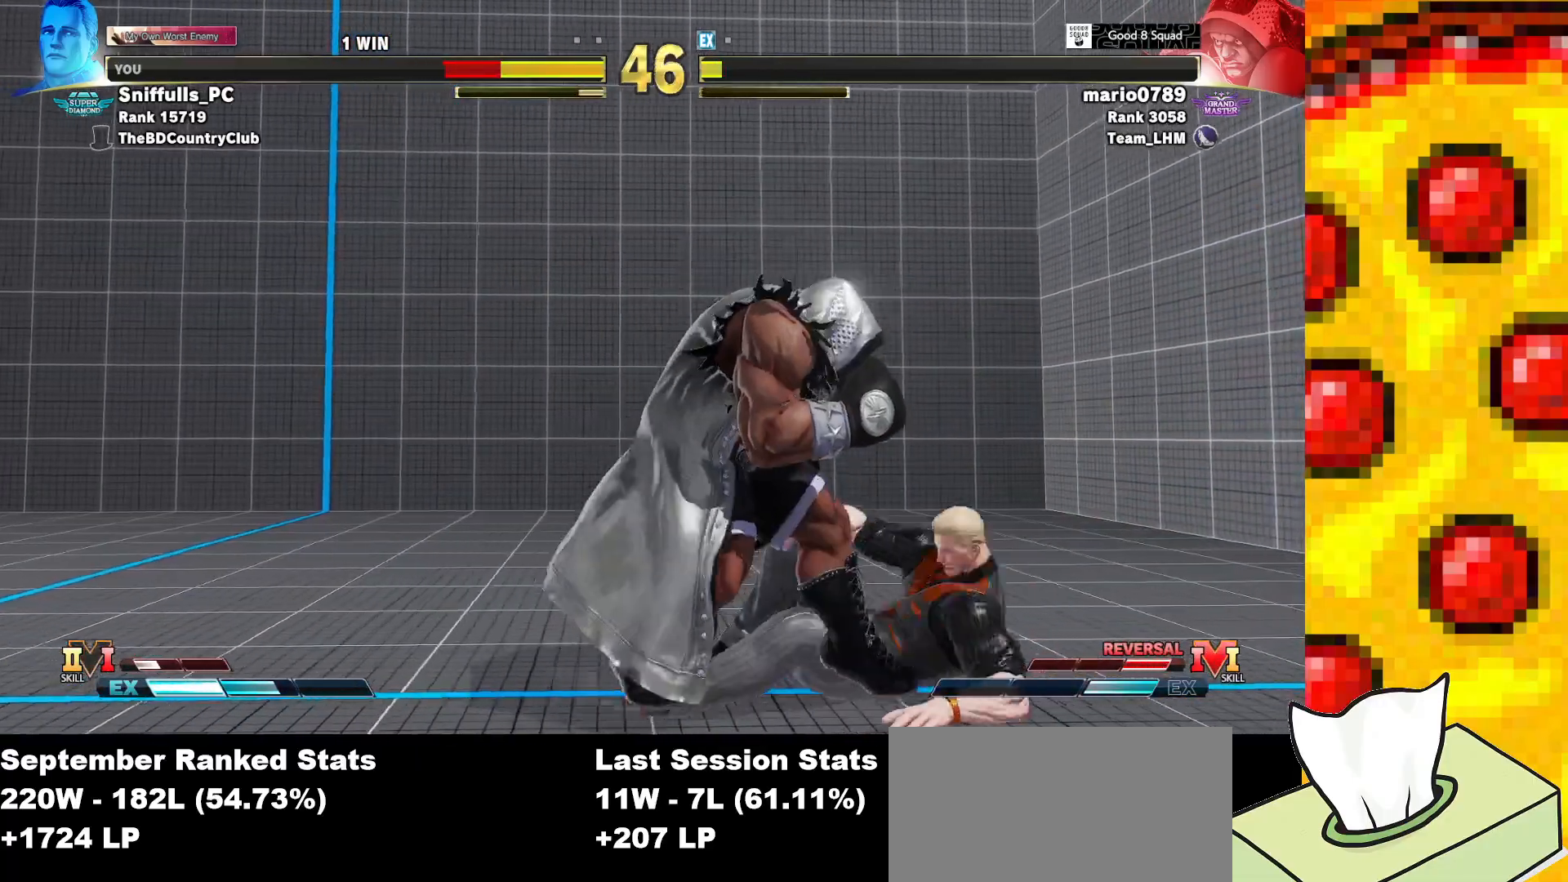
{"buttons": ["DPAD_DOWN", "DPAD_RIGHT"], "events": []}
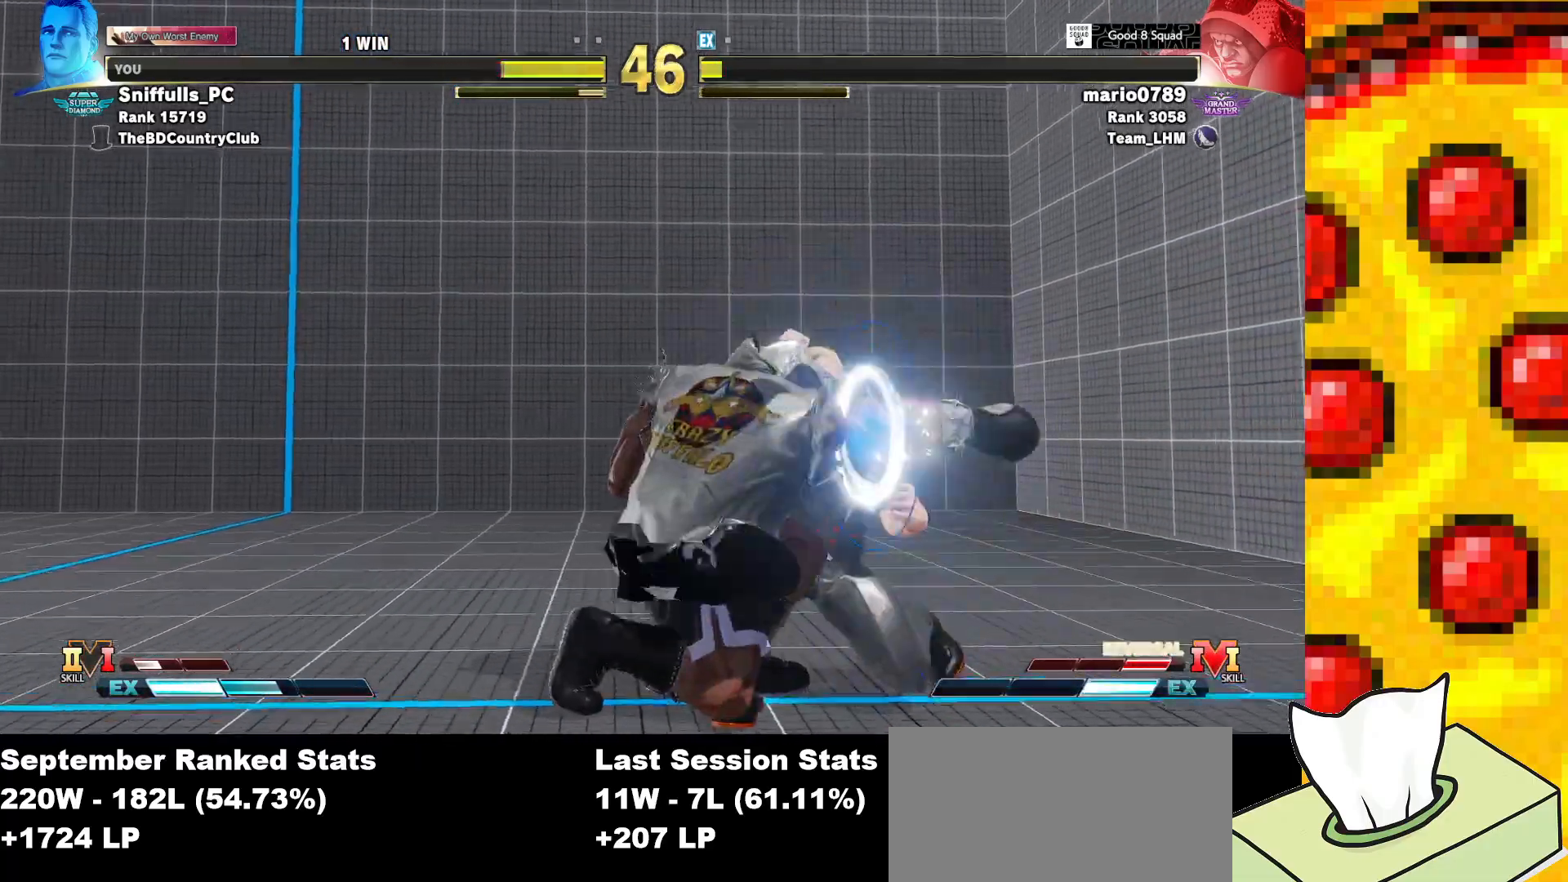
{"buttons": ["DPAD_DOWN", "DPAD_RIGHT"], "events": []}
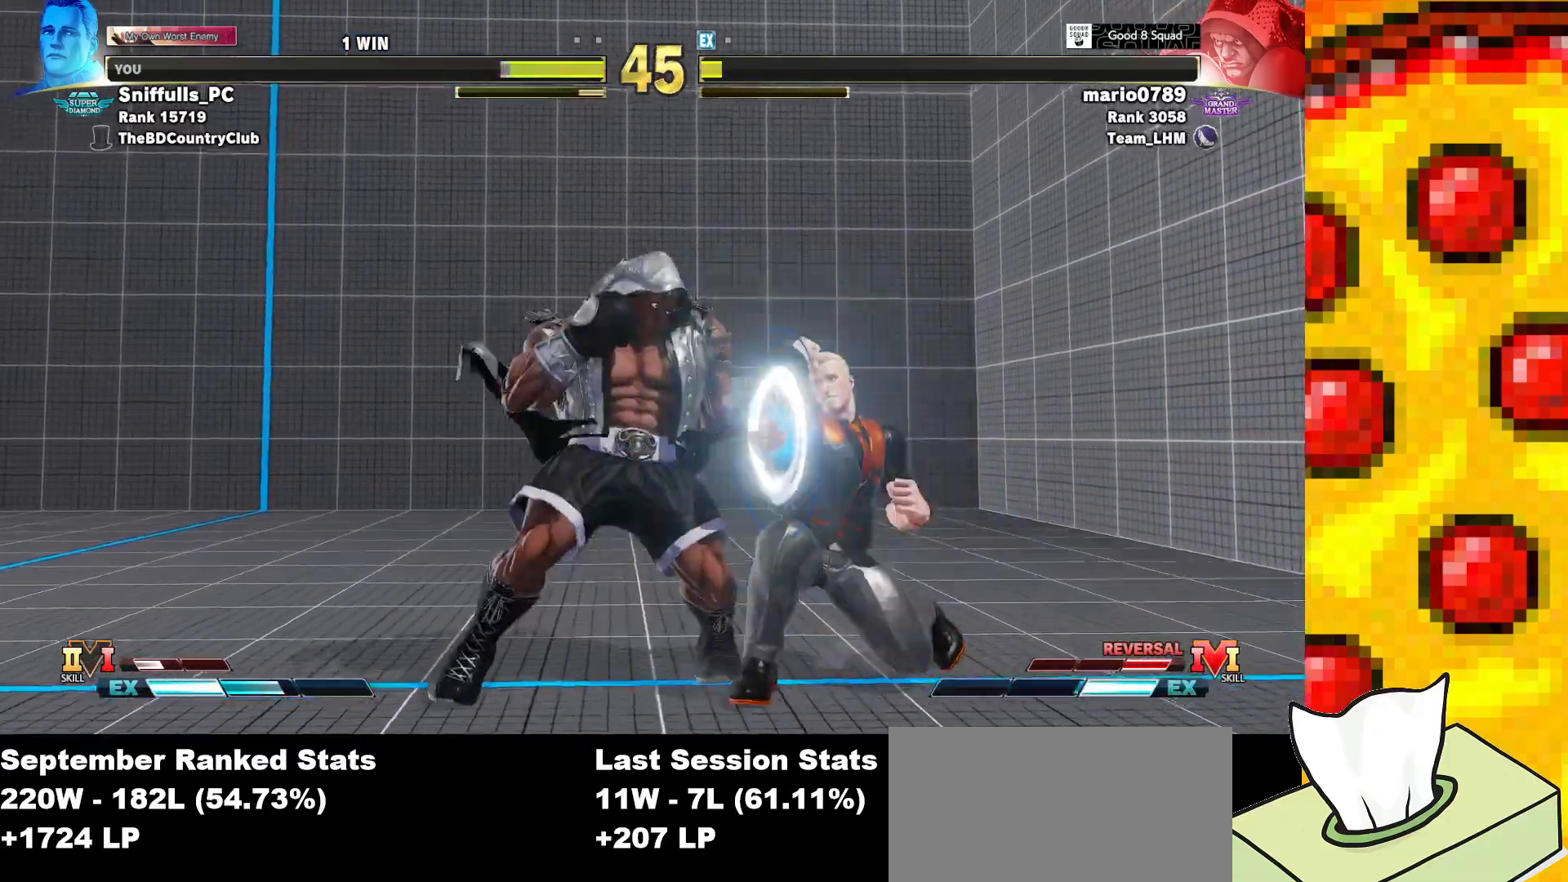
{"buttons": ["DPAD_DOWN", "DPAD_RIGHT"], "events": []}
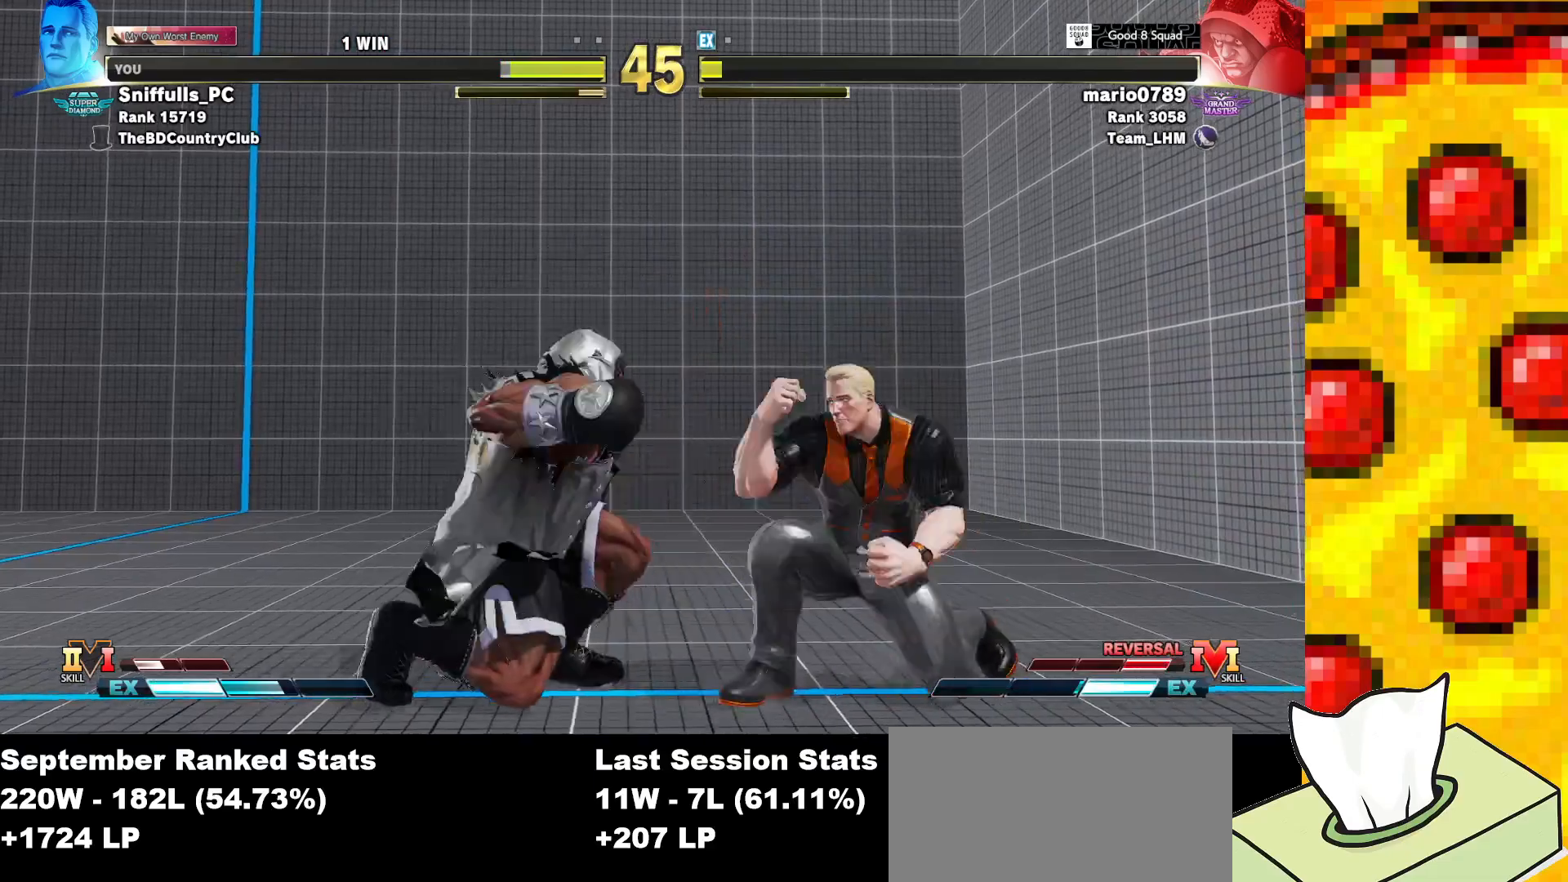
{"buttons": ["DPAD_DOWN", "DPAD_RIGHT"], "events": []}
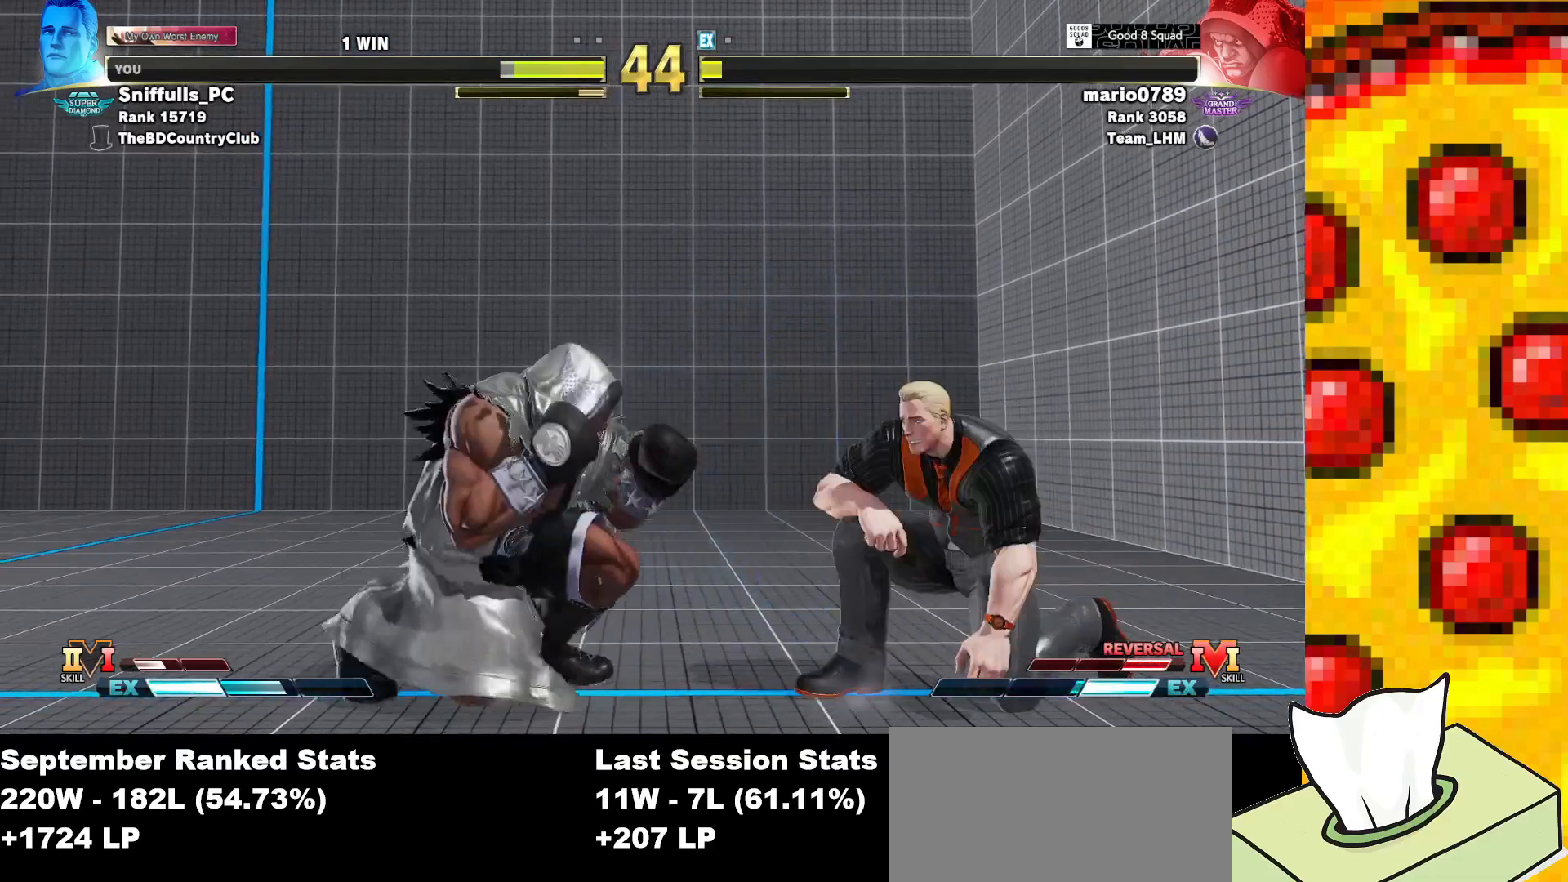
{"buttons": ["DPAD_DOWN", "DPAD_RIGHT"], "events": []}
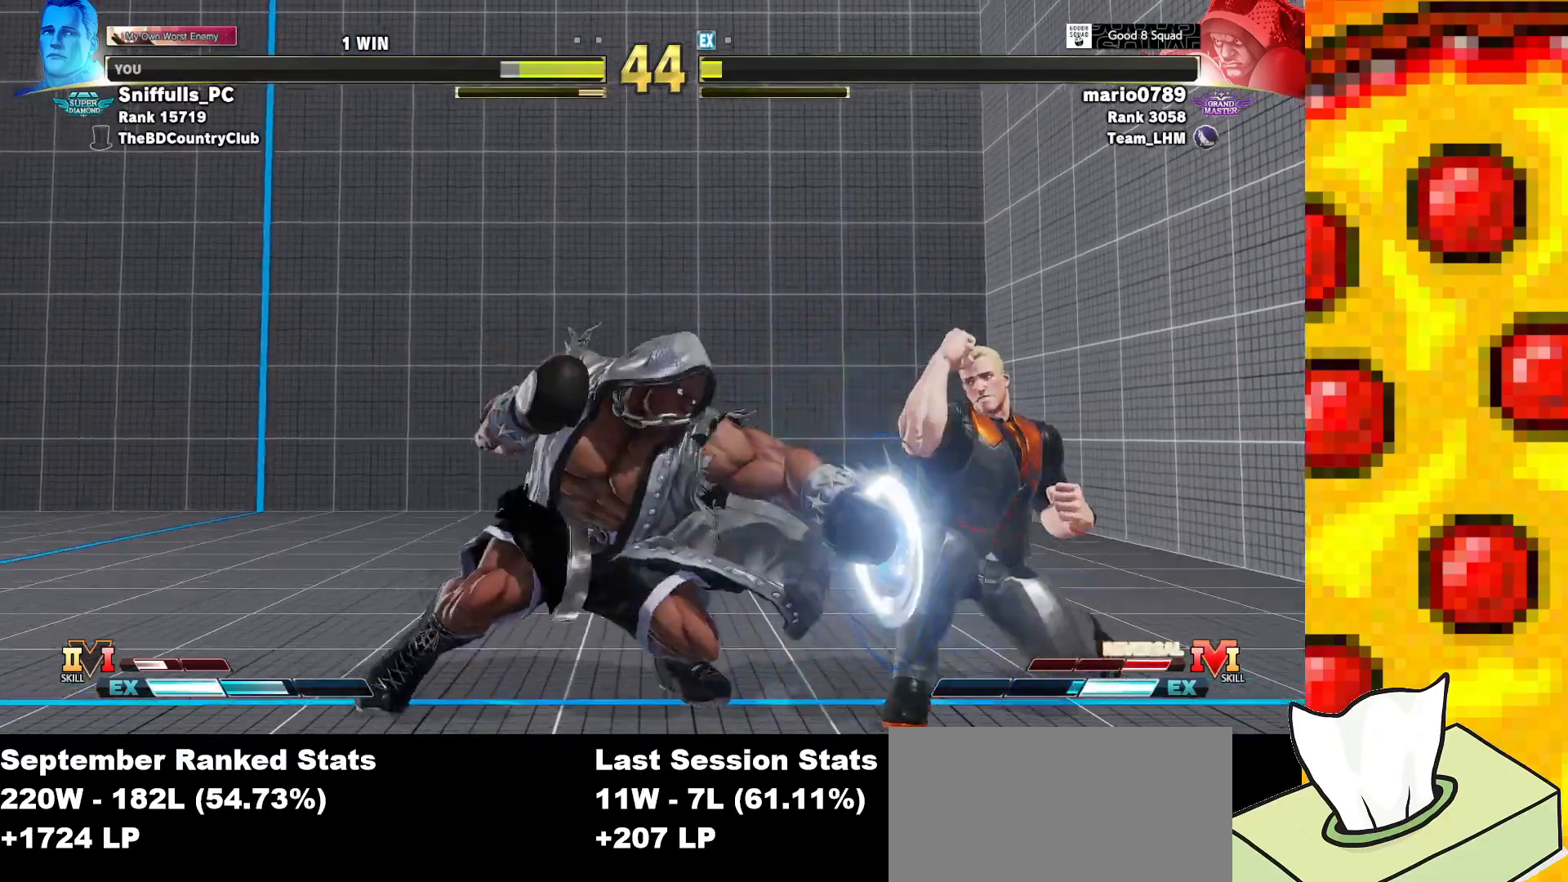
{"buttons": ["DPAD_LEFT"], "events": [[317, "DPAD_DOWN", "up"], [317, "DPAD_LEFT", "down"], [317, "DPAD_RIGHT", "up"]]}
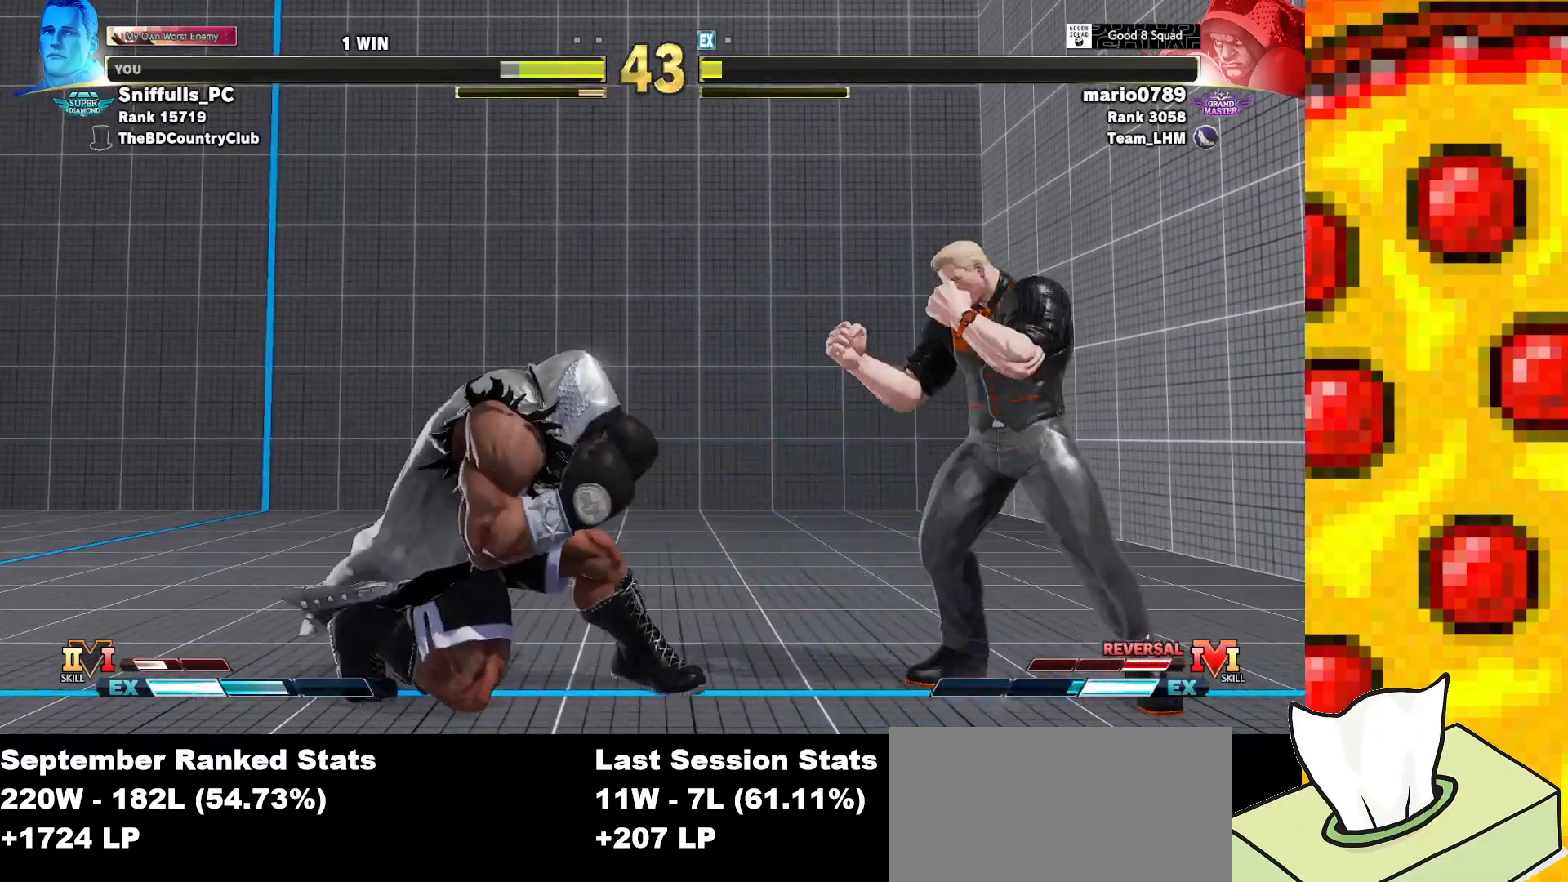
{"buttons": ["DPAD_DOWN", "DPAD_RIGHT"], "events": [[67, "R1", "down"], [233, "R1", "up"], [250, "DPAD_DOWN", "down"], [250, "DPAD_LEFT", "up"], [267, "DPAD_RIGHT", "down"]]}
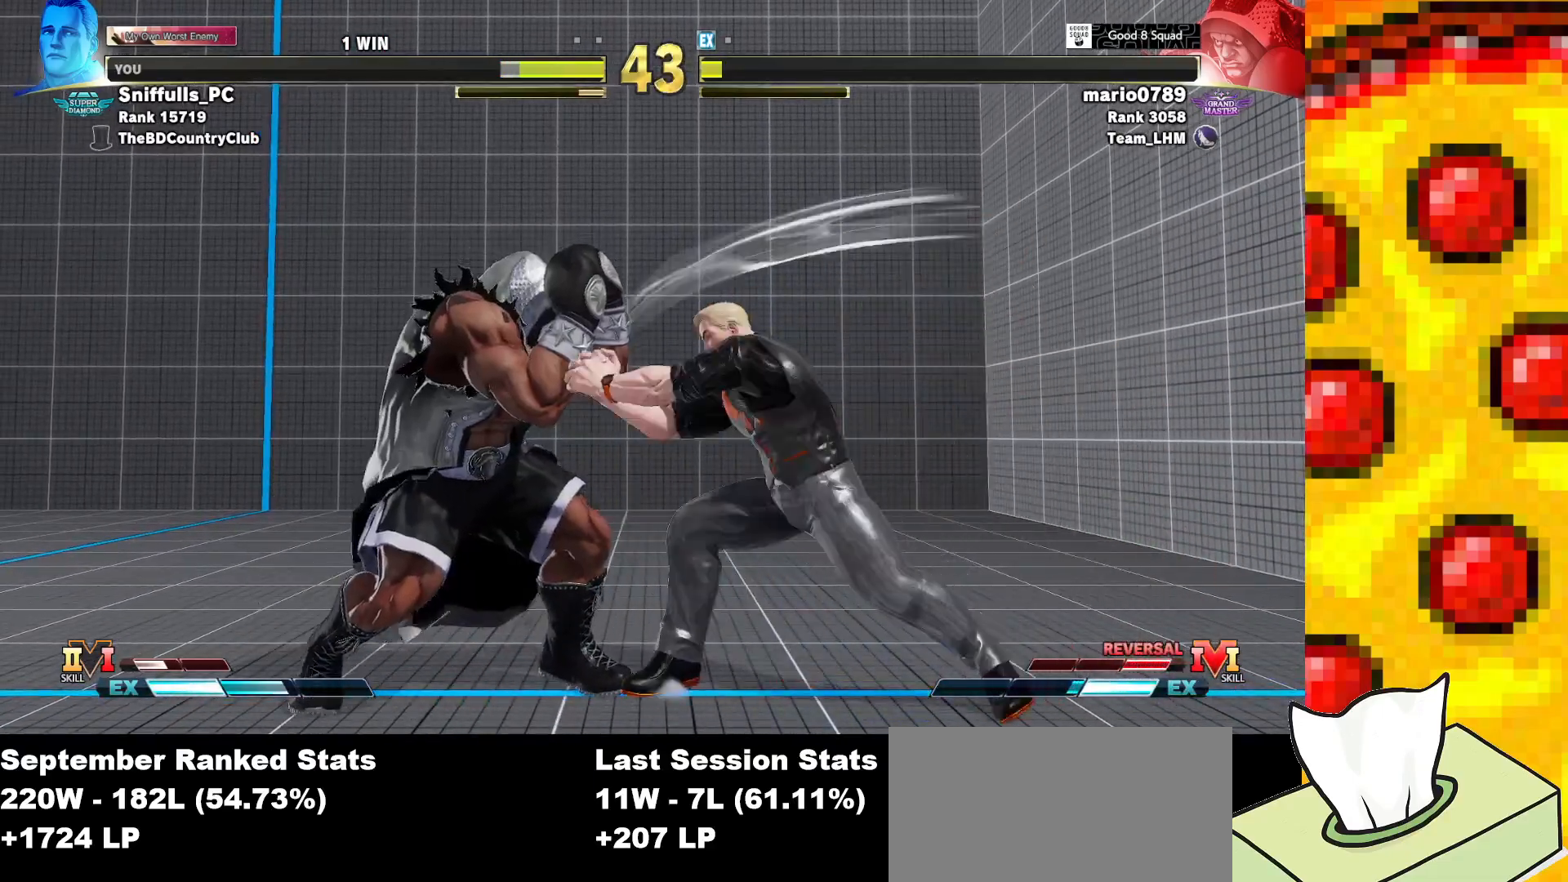
{"buttons": ["DPAD_DOWN", "DPAD_RIGHT"], "events": []}
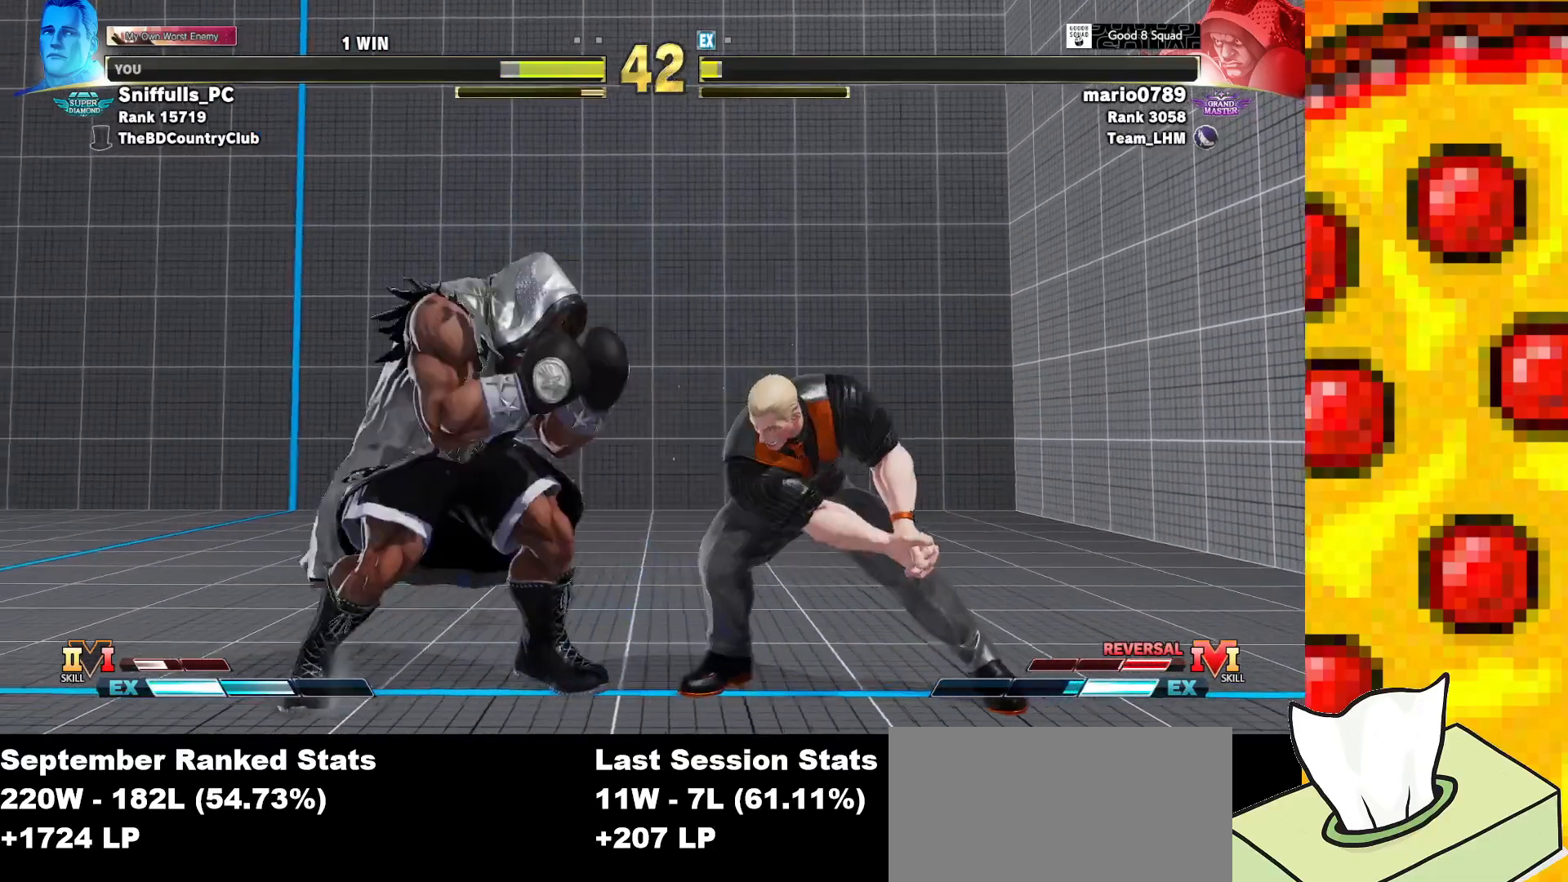
{"buttons": ["DPAD_DOWN", "DPAD_RIGHT"], "events": []}
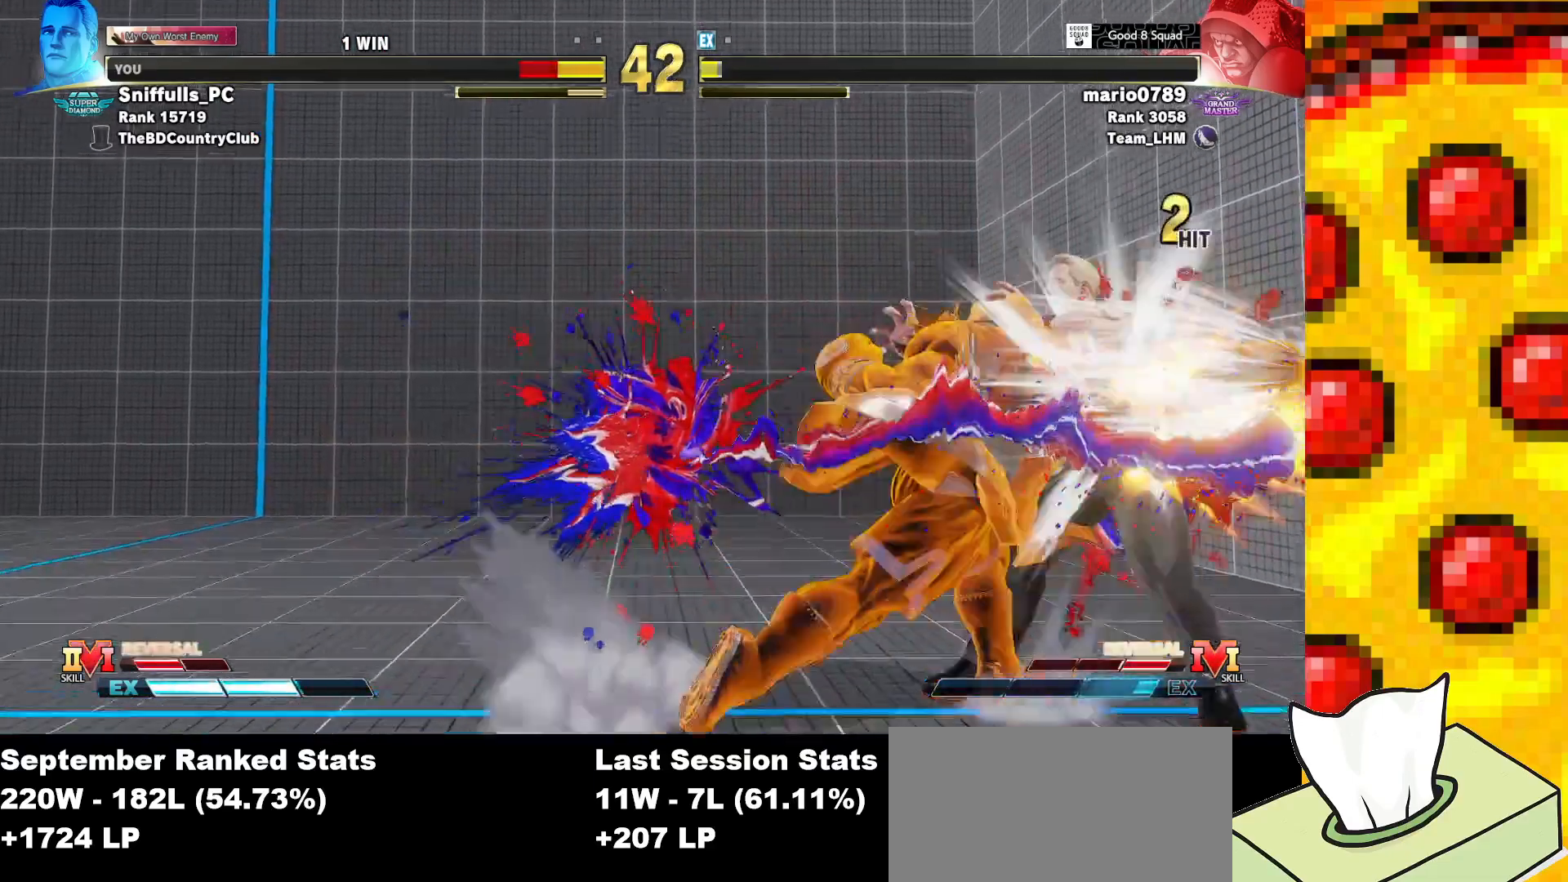
{"buttons": ["DPAD_DOWN", "DPAD_RIGHT"], "events": []}
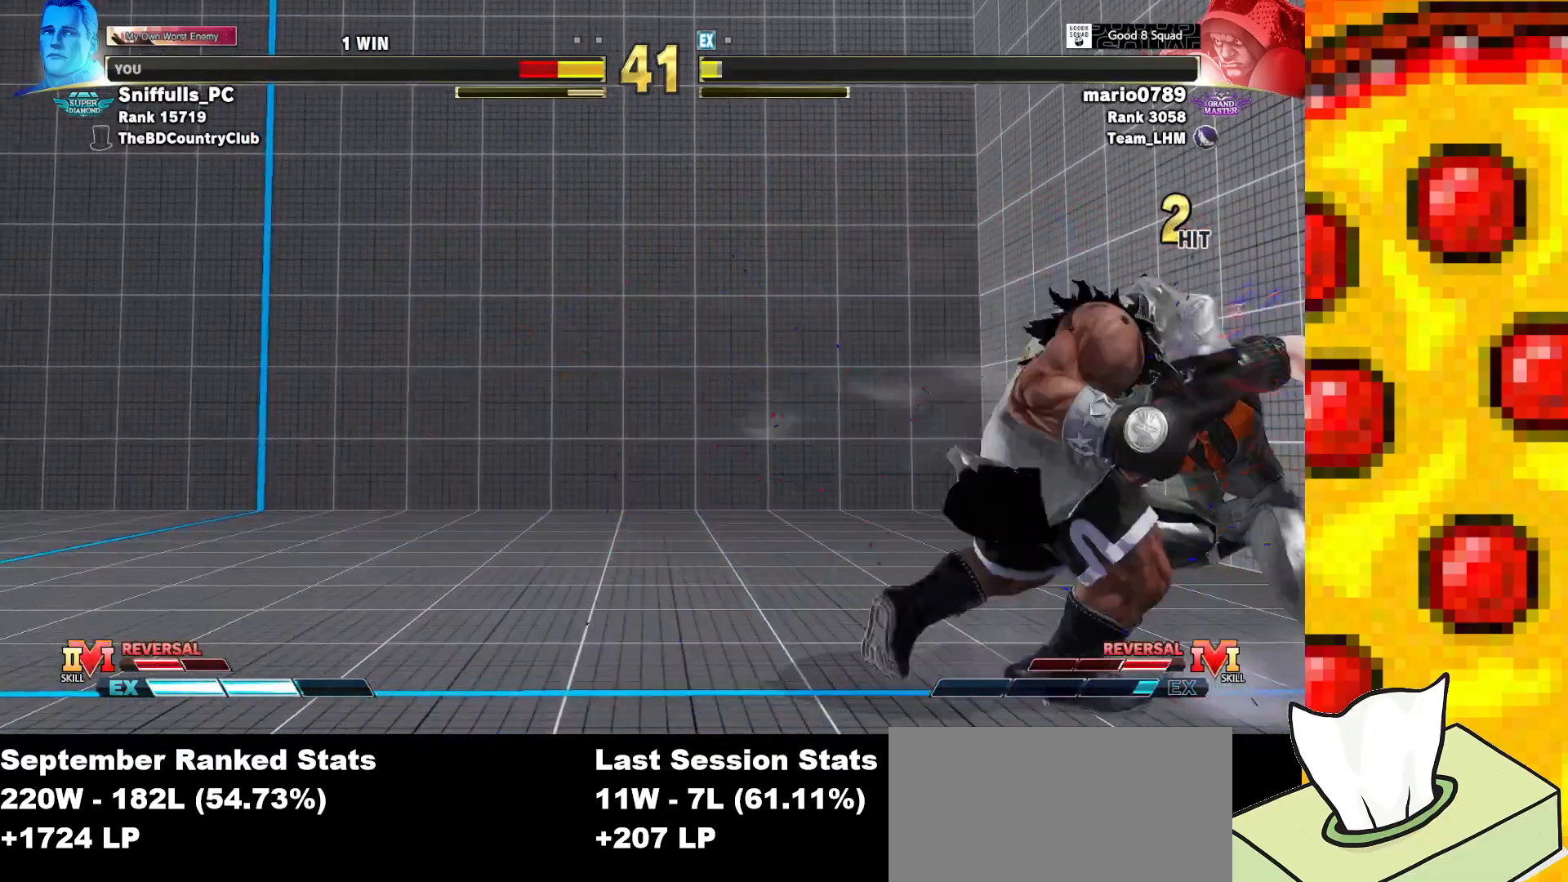
{"buttons": ["DPAD_DOWN", "DPAD_RIGHT"], "events": []}
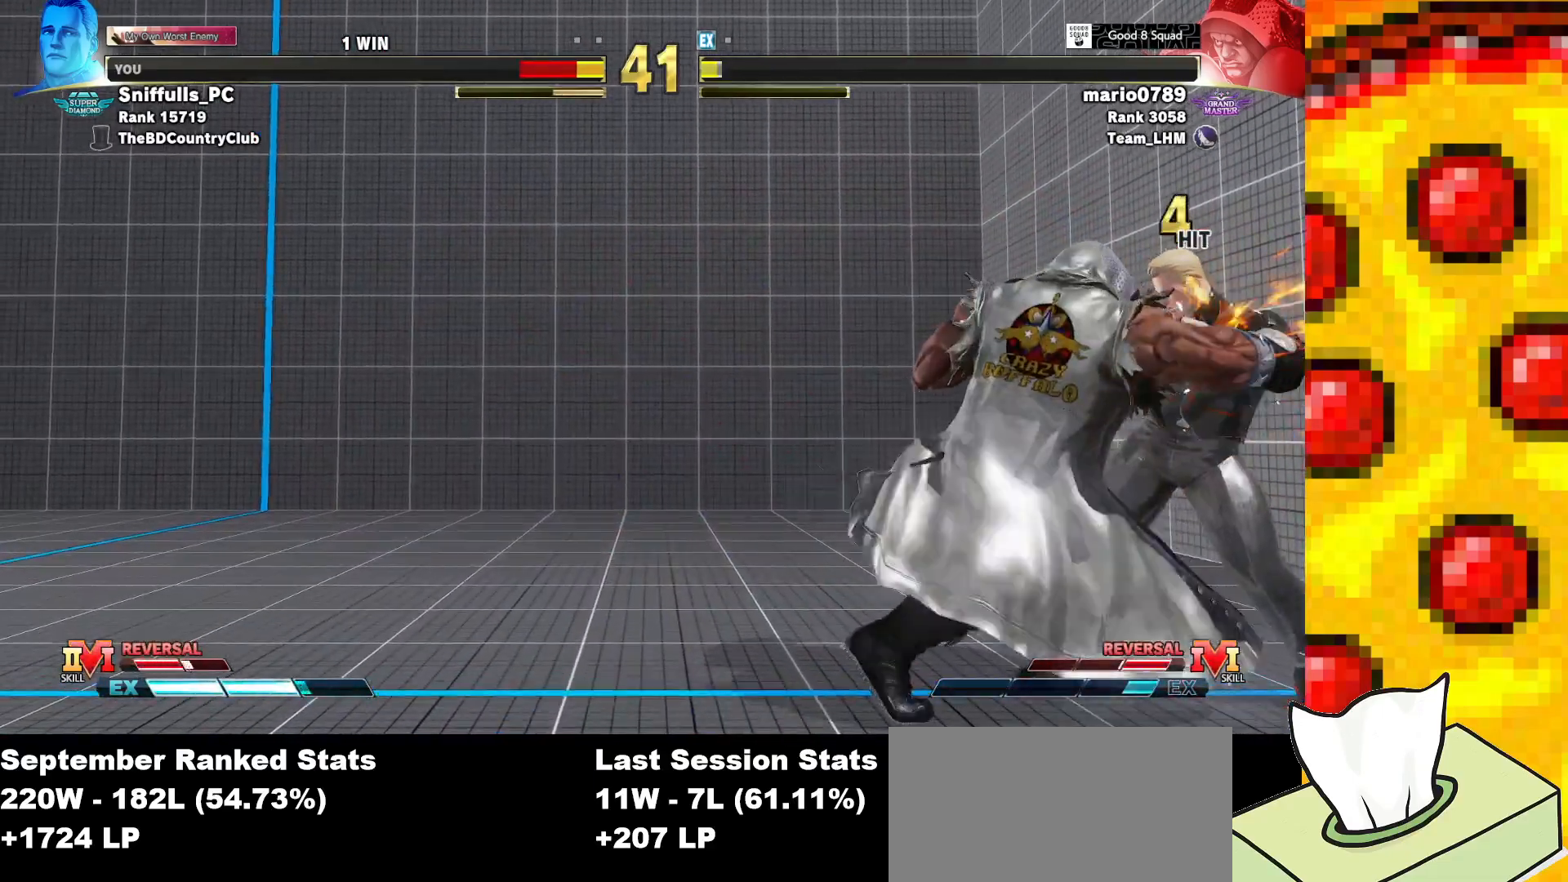
{"buttons": ["DPAD_DOWN", "DPAD_RIGHT"], "events": []}
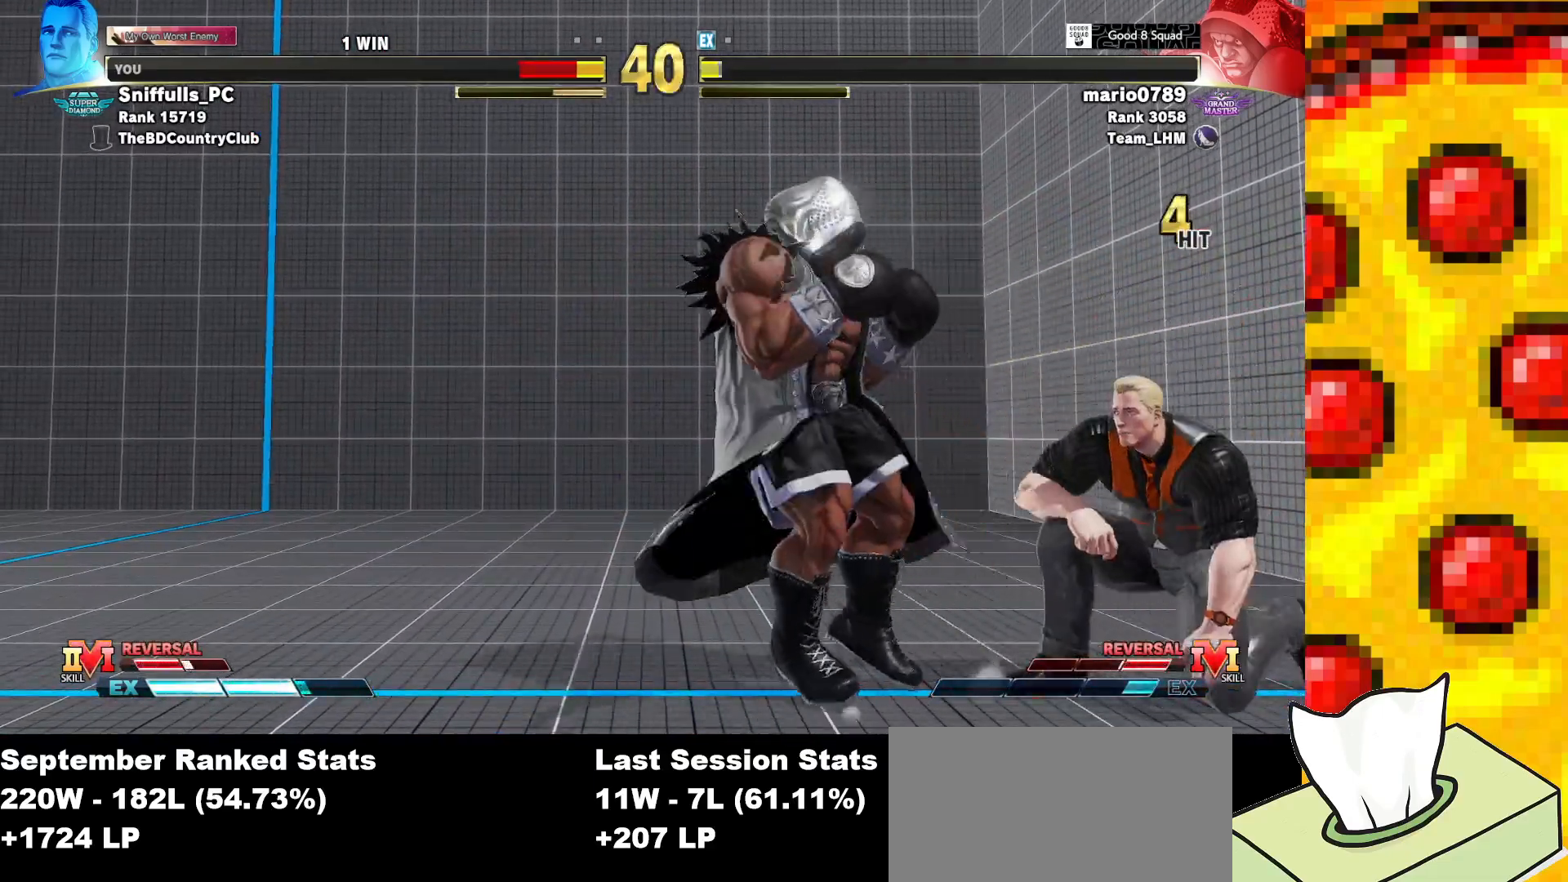
{"buttons": ["DPAD_DOWN", "DPAD_RIGHT"], "events": []}
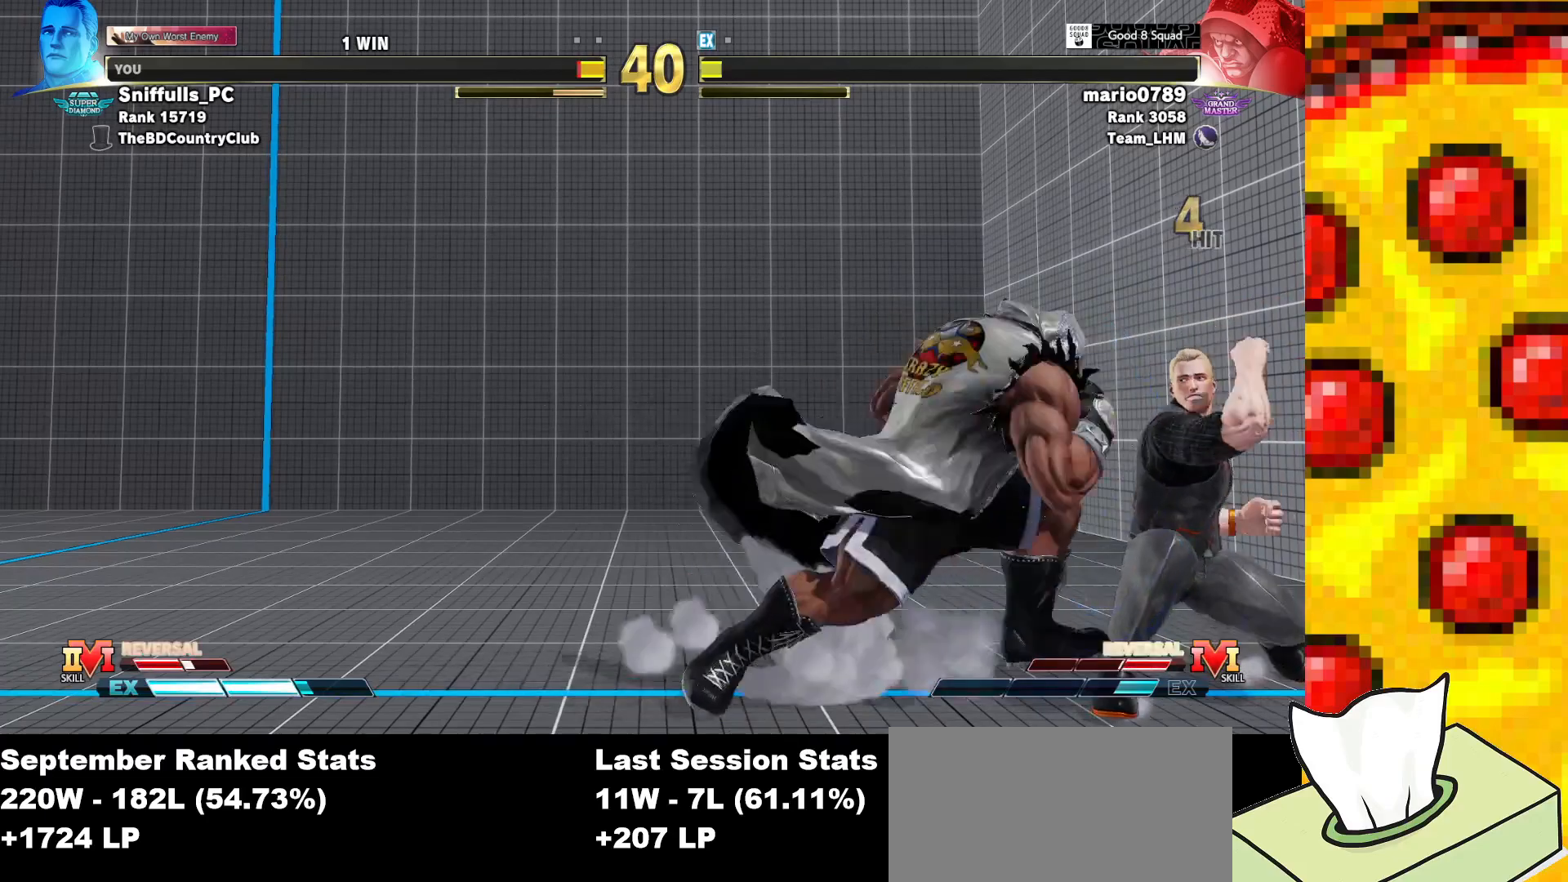
{"buttons": ["SQUARE", "DPAD_DOWN", "DPAD_RIGHT"], "events": [[500, "SQUARE", "down"]]}
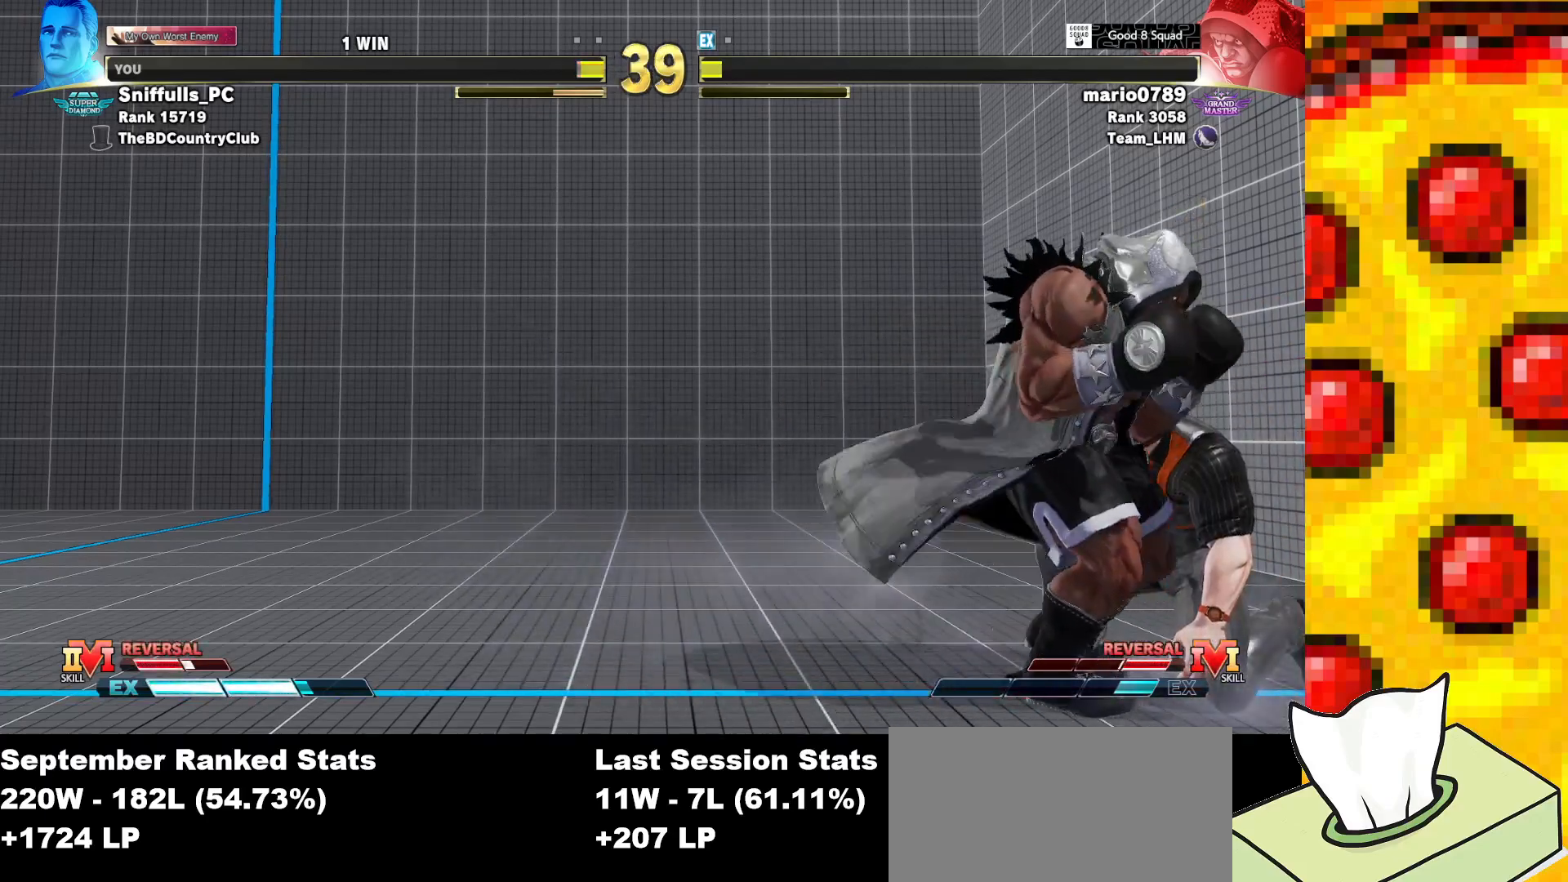
{"buttons": ["DPAD_DOWN", "DPAD_RIGHT"], "events": [[67, "SQUARE", "up"], [350, "SQUARE", "down"], [467, "SQUARE", "up"]]}
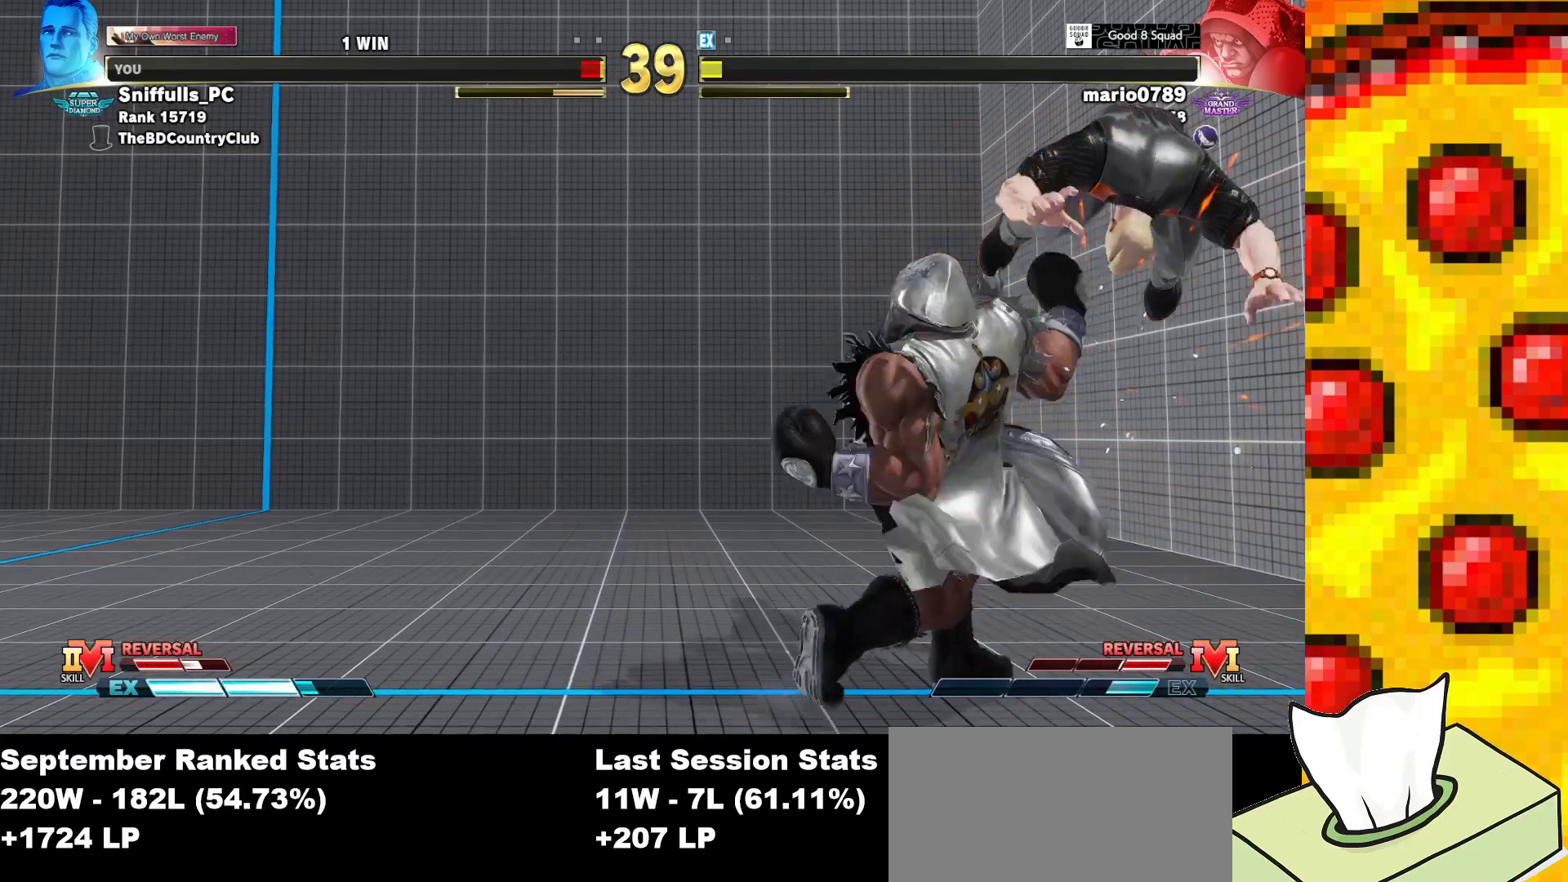
{"buttons": [], "events": [[200, "CROSS", "down"], [200, "SQUARE", "down"], [217, "R1", "down"], [217, "TRIANGLE", "down"], [300, "DPAD_RIGHT", "up"], [300, "SQUARE", "up"], [300, "TRIANGLE", "up"], [317, "DPAD_DOWN", "up"], [333, "CROSS", "up"], [333, "R1", "up"]]}